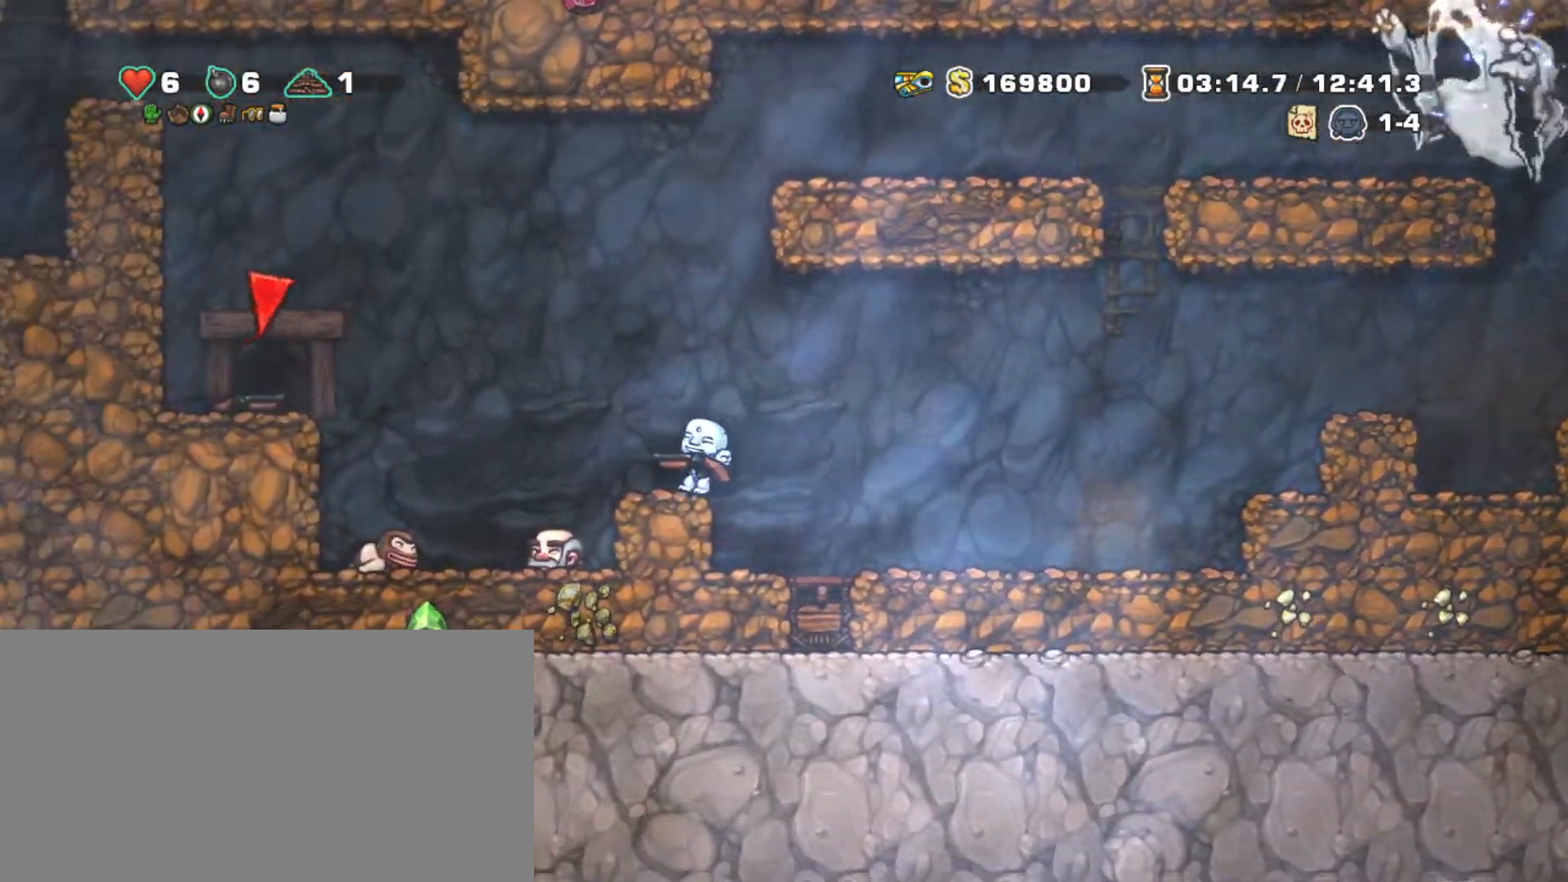
Gameplay with keyboard; each line is a JSON object with the keys held at the frame after it. "events" lists presses ("down") and releases ("up") of "a", "down", "escape", "left", "right", "s", "shift", "space", "tab", "up", "x" and "z" between this image and that frame as [ms after this image, input, new state], when the widget could be followed in between. No other keys are recorded. Mouse input is not recorded.
{"keys": ["left", "shift"], "events": [[150, "z", "down"], [483, "z", "up"]]}
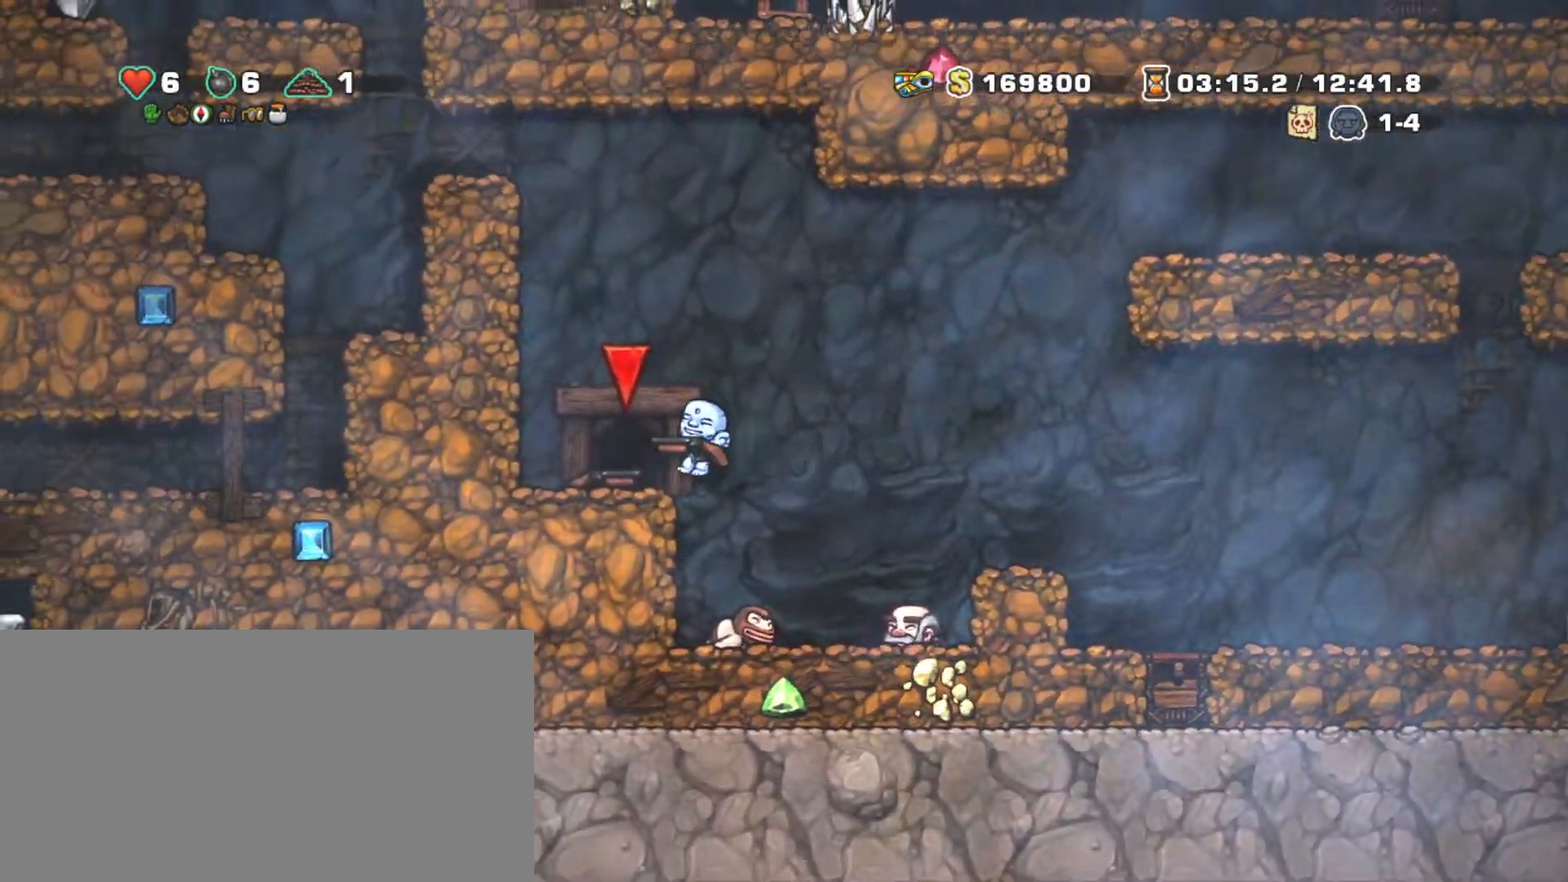
{"keys": ["left", "shift", "z"], "events": [[133, "z", "down"], [267, "z", "up"], [350, "z", "down"]]}
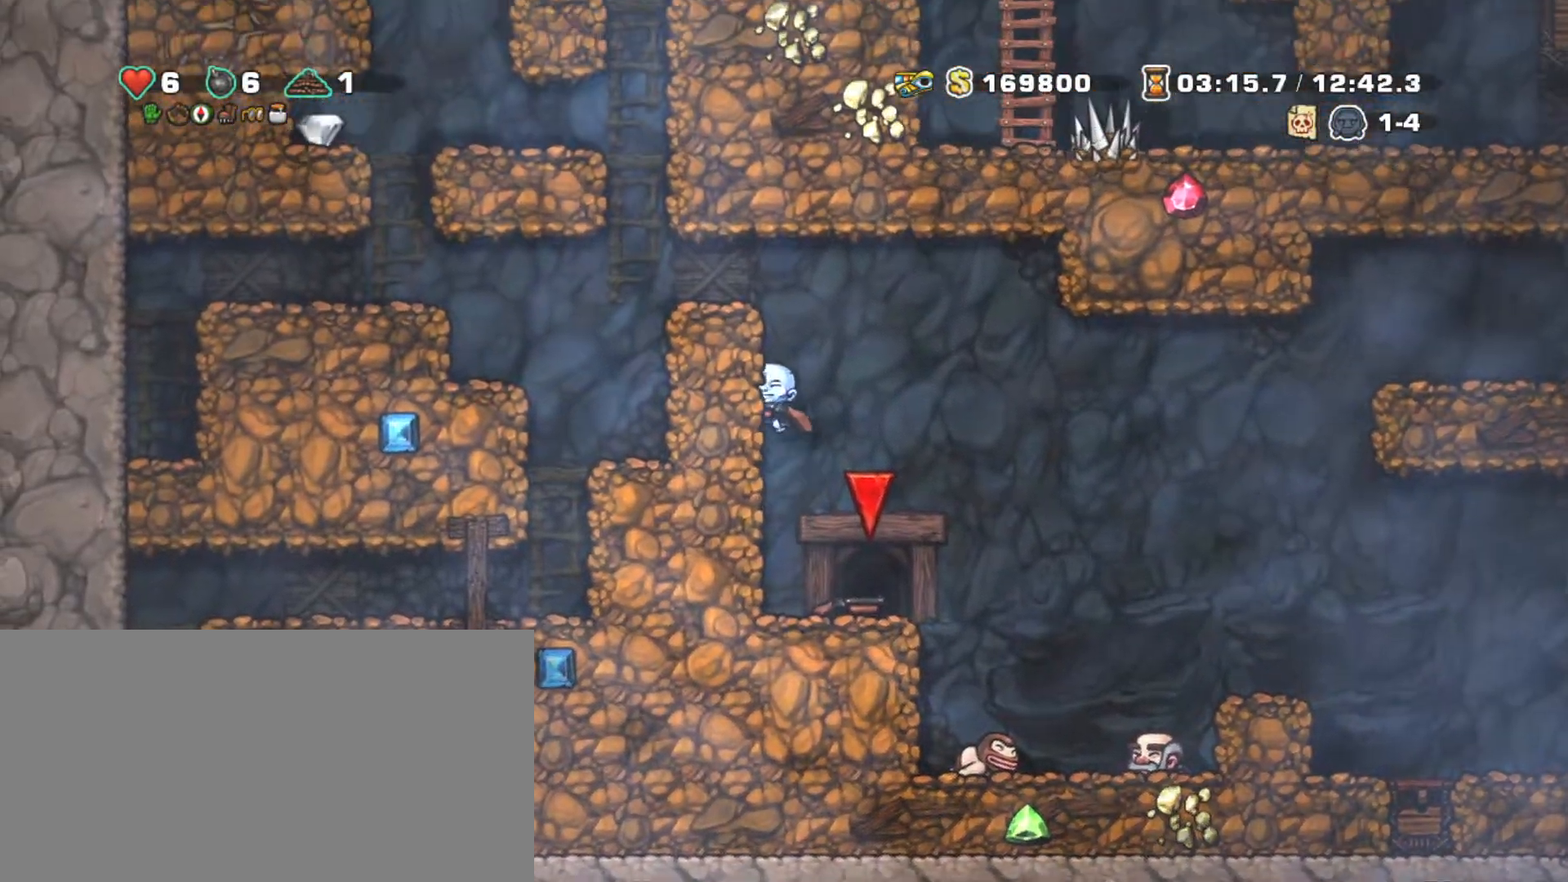
{"keys": ["left", "shift"], "events": [[50, "z", "up"], [183, "z", "down"], [467, "z", "up"]]}
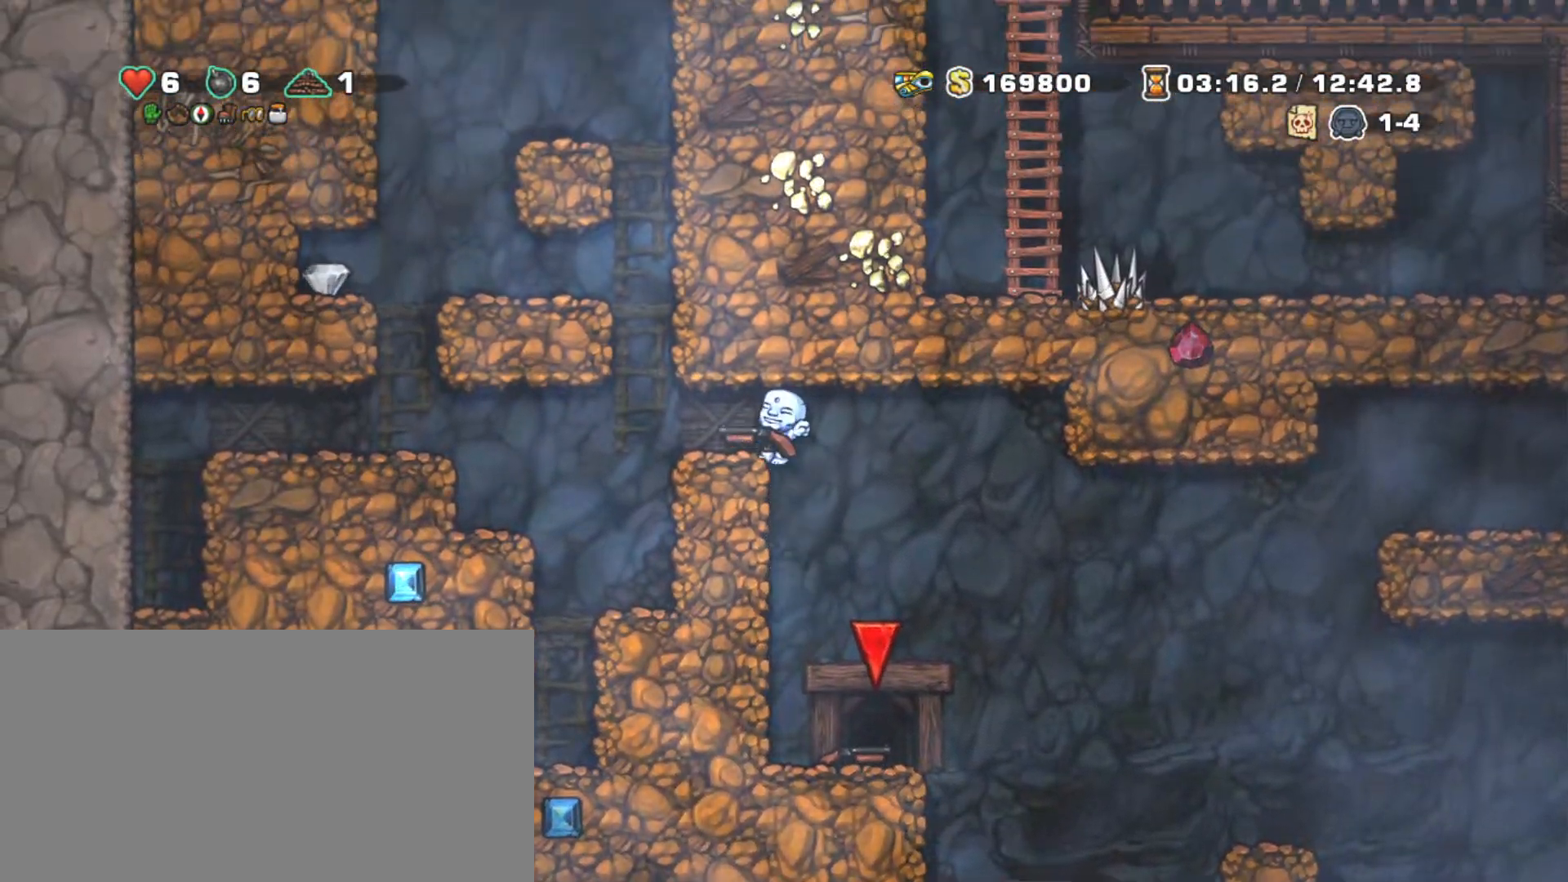
{"keys": ["left"], "events": [[17, "shift", "up"], [150, "z", "down"], [283, "z", "up"]]}
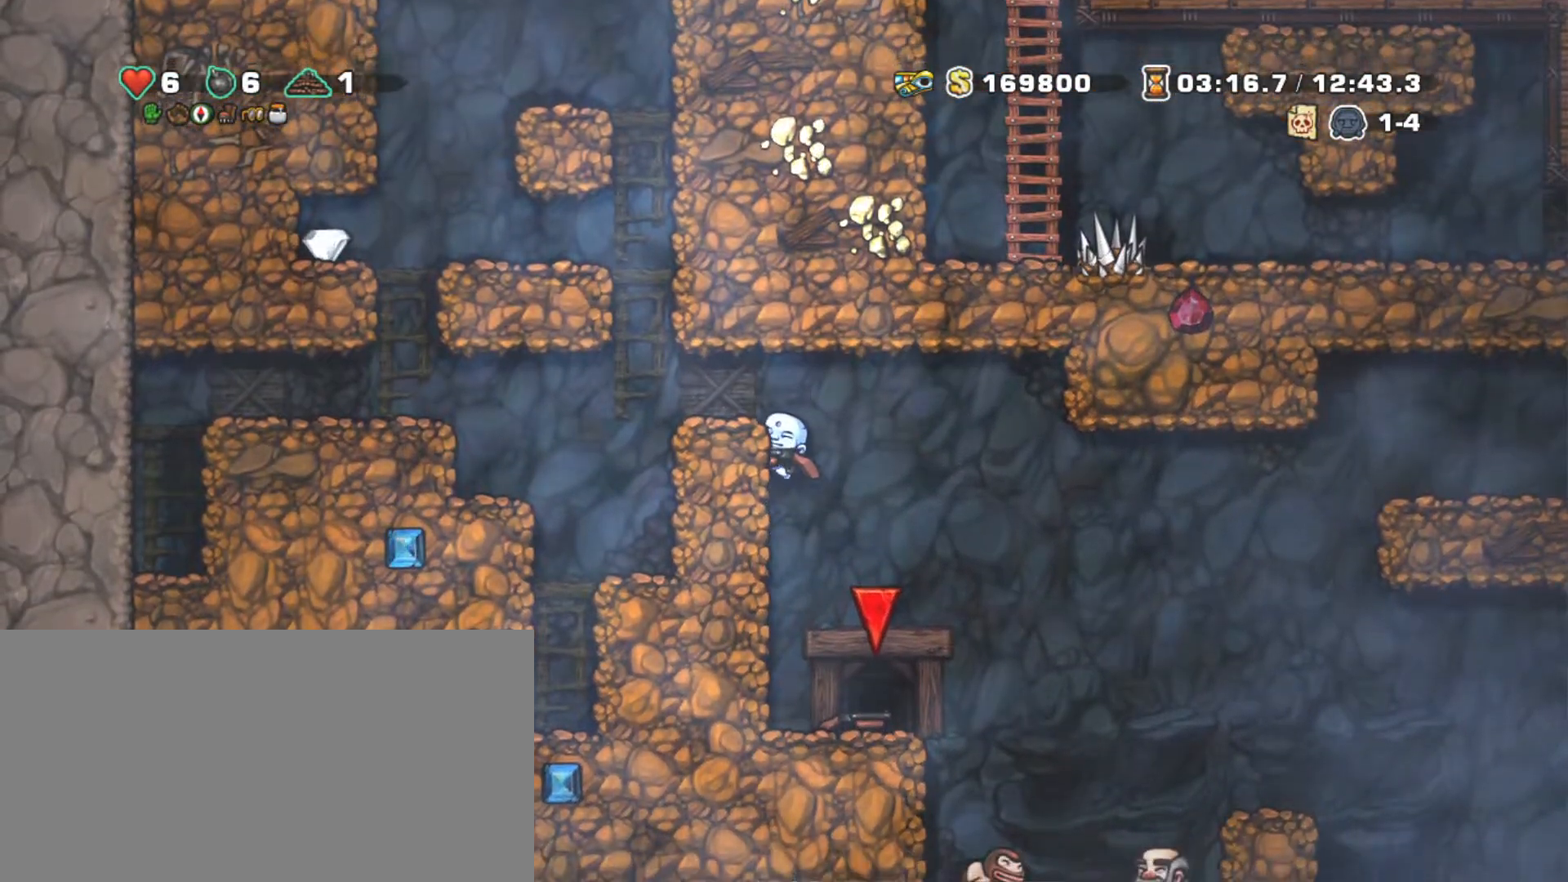
{"keys": ["left"], "events": [[67, "z", "down"], [217, "z", "up"]]}
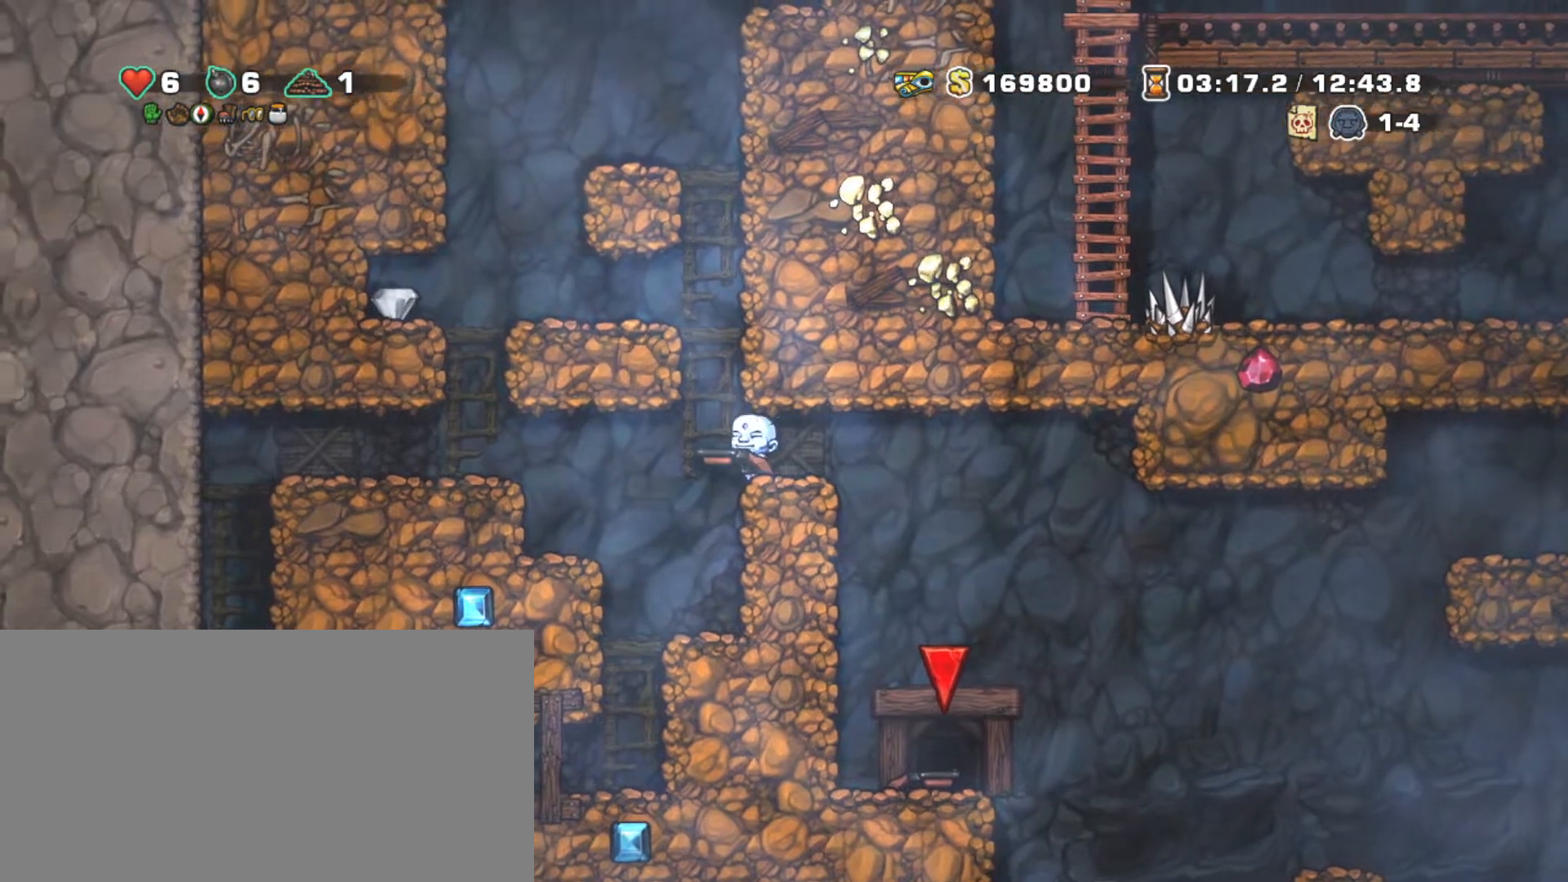
{"keys": ["left"], "events": [[50, "right", "down"], [50, "z", "down"], [100, "left", "up"], [183, "z", "up"], [317, "shift", "down"], [417, "right", "up"], [467, "left", "down"], [467, "shift", "up"]]}
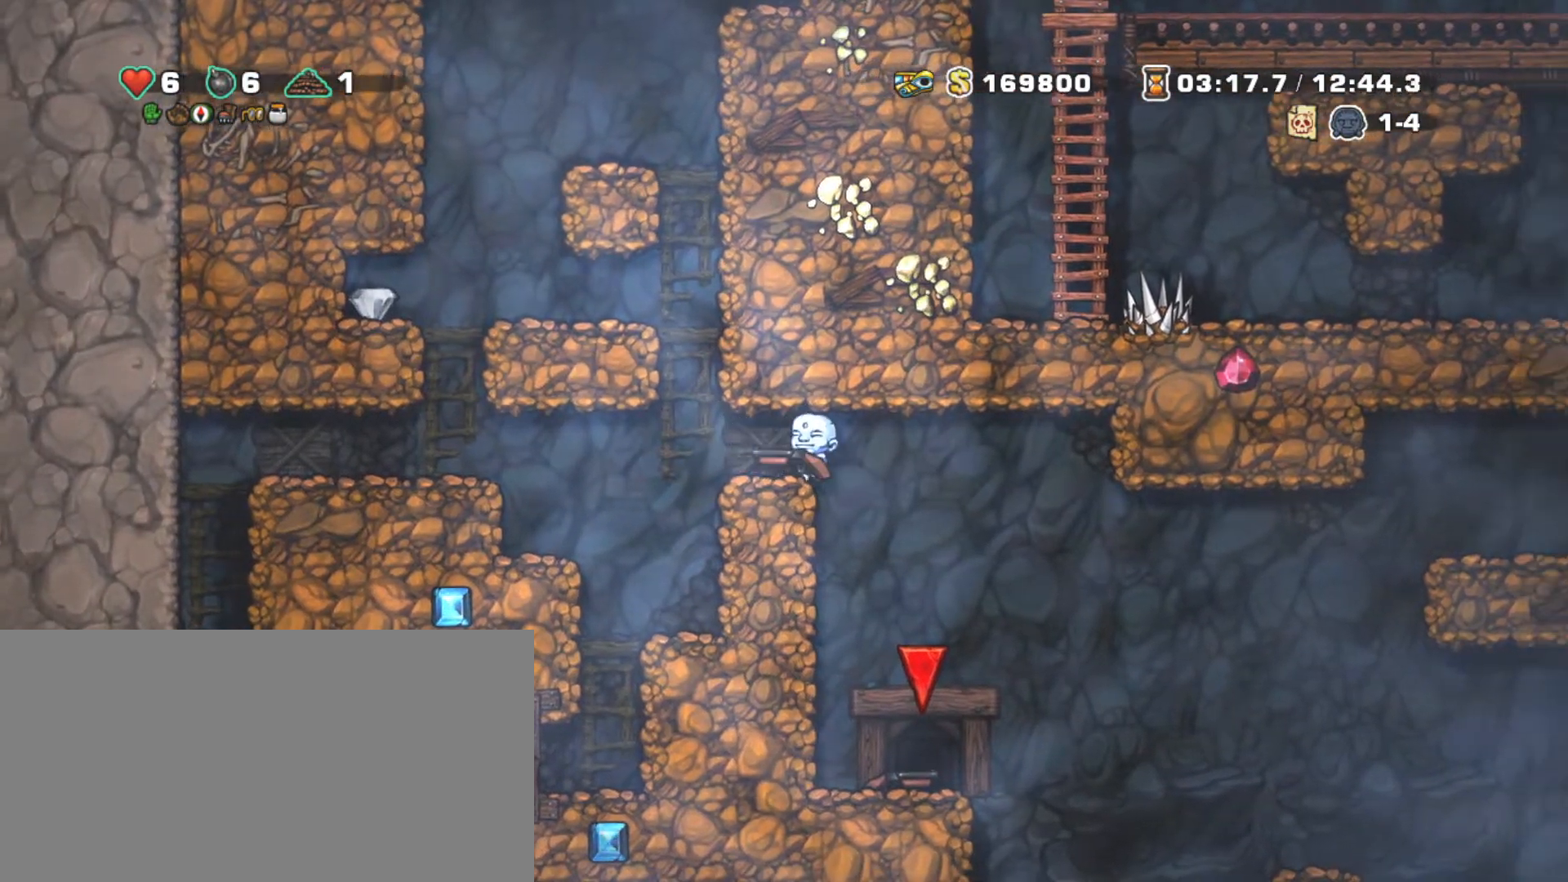
{"keys": ["left"], "events": [[100, "left", "up"], [333, "left", "down"]]}
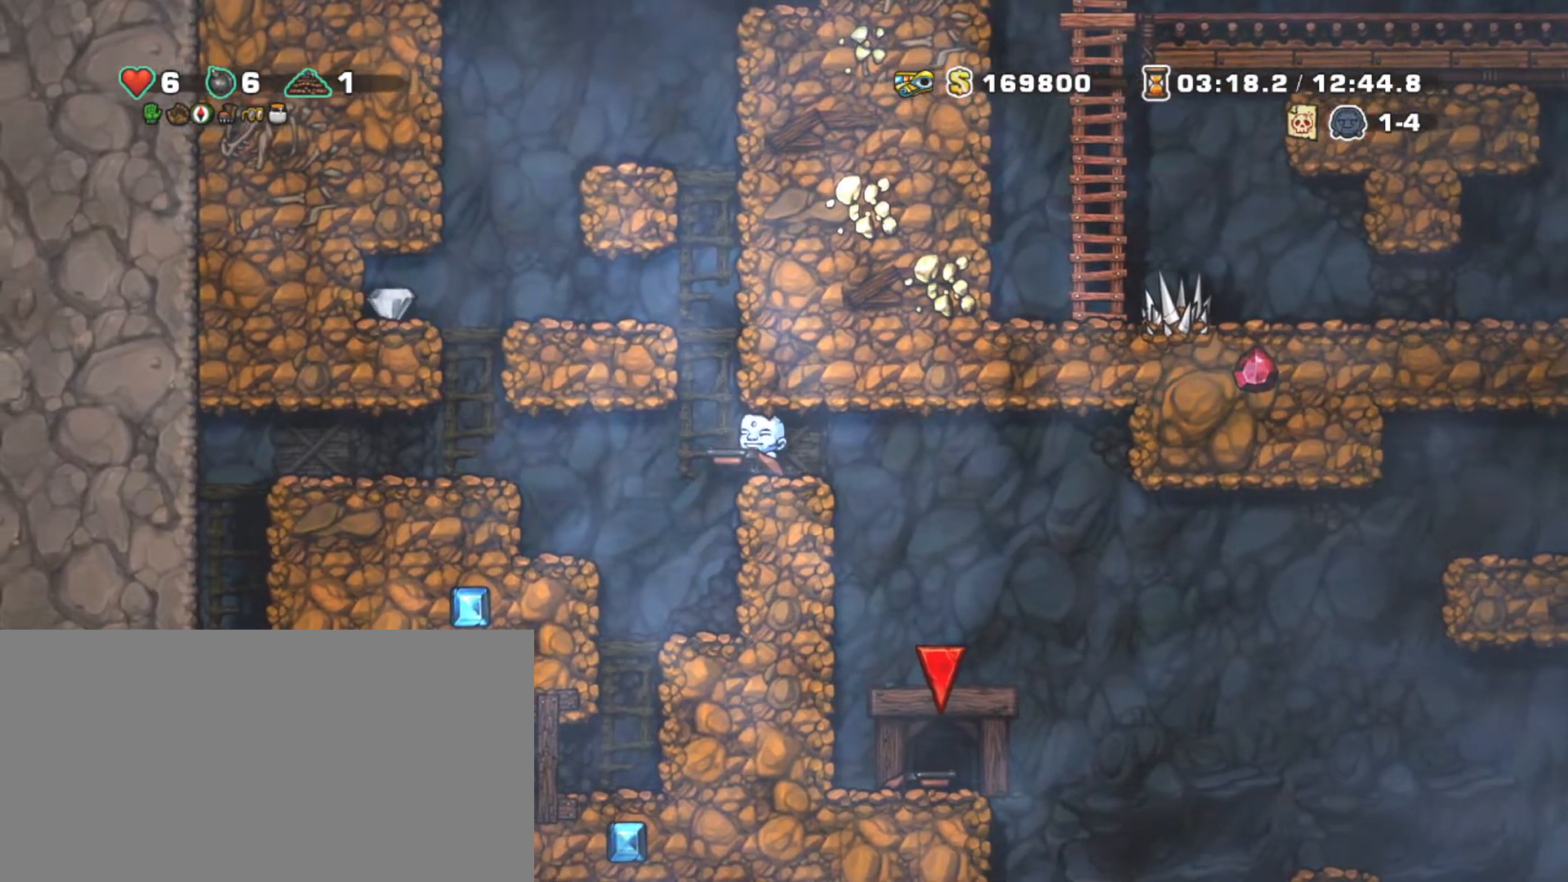
{"keys": ["left", "shift", "z"], "events": [[117, "right", "down"], [117, "z", "down"], [167, "left", "up"], [267, "z", "up"], [450, "left", "down"], [450, "shift", "down"], [450, "z", "down"], [500, "right", "up"]]}
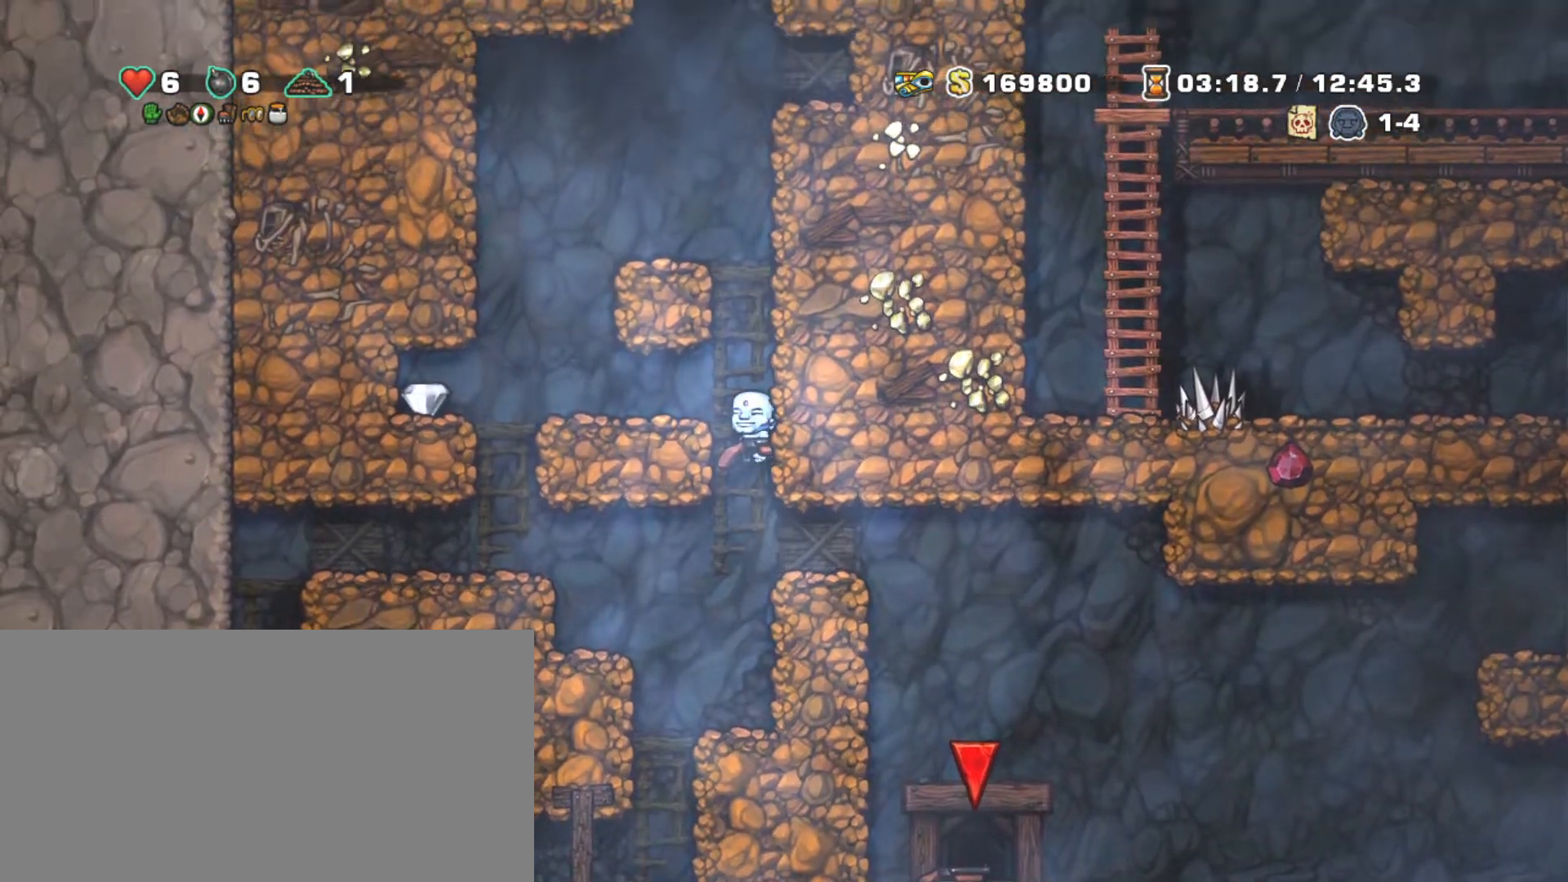
{"keys": ["left", "shift"], "events": [[83, "z", "up"], [233, "down", "down"], [283, "left", "up"], [317, "x", "down"], [417, "down", "up"], [417, "left", "down"], [417, "x", "up"]]}
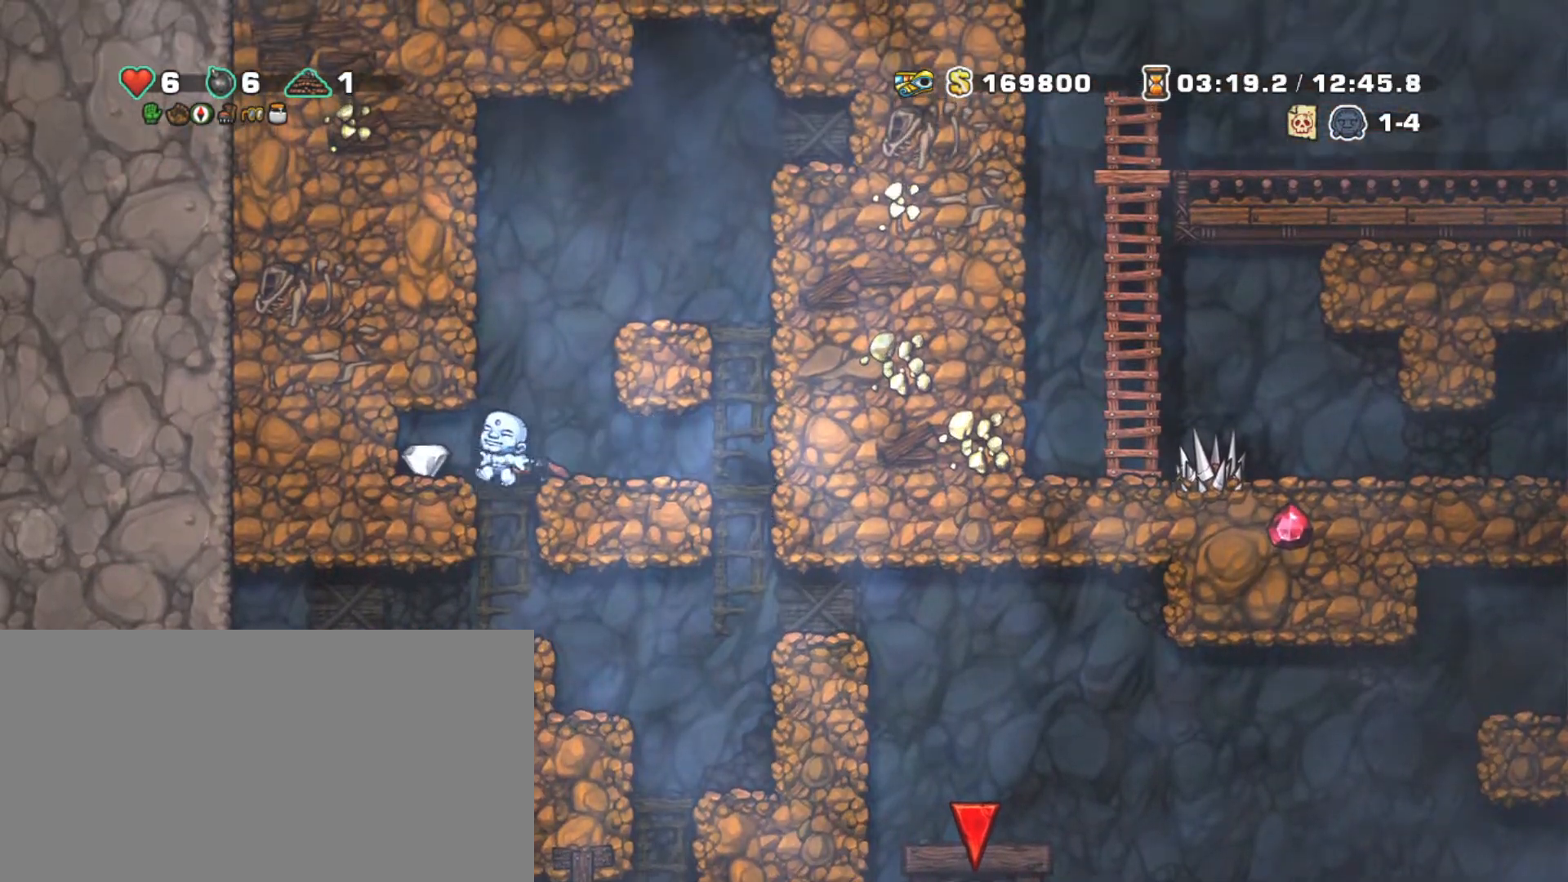
{"keys": ["left", "shift", "z"], "events": [[200, "left", "up"], [200, "right", "down"], [383, "right", "up"], [483, "left", "down"], [483, "z", "down"]]}
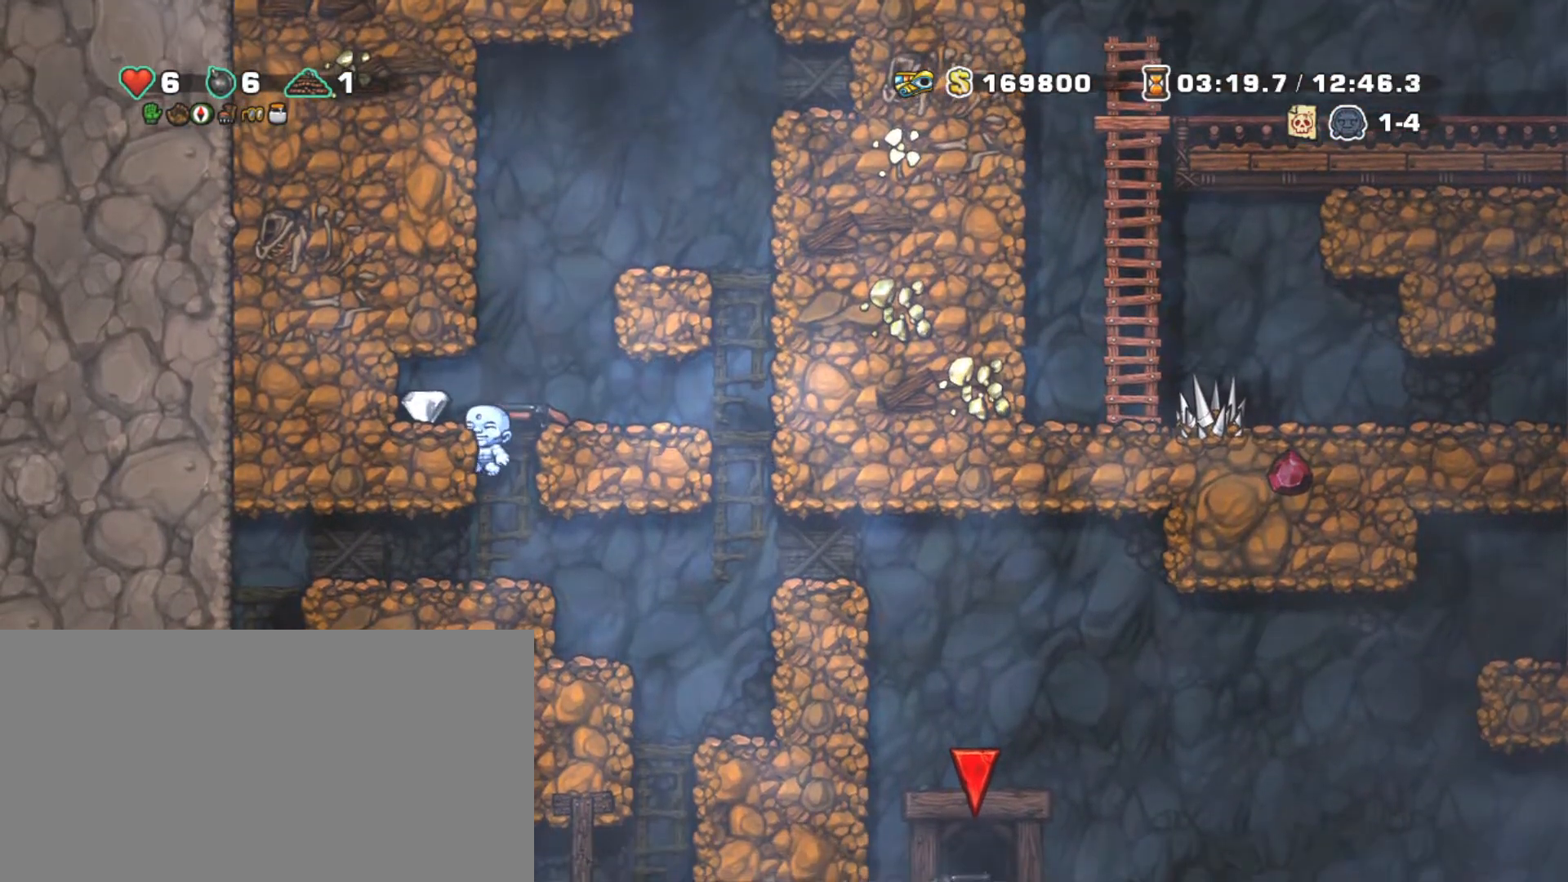
{"keys": ["x"], "events": [[83, "shift", "up"], [83, "z", "up"], [167, "left", "up"], [167, "right", "down"], [367, "right", "up"], [500, "x", "down"]]}
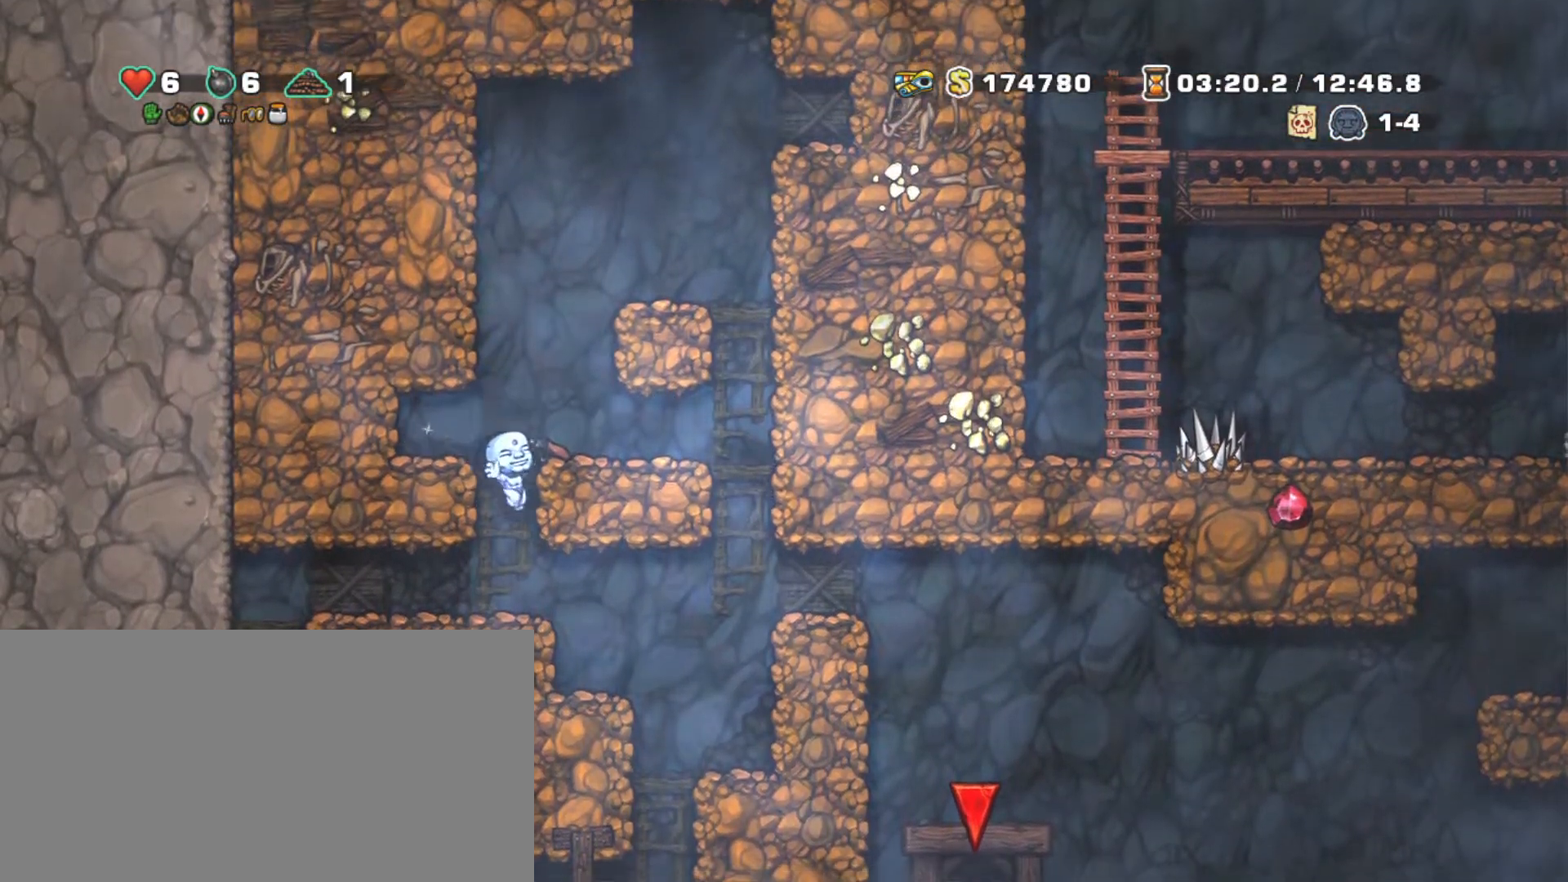
{"keys": ["shift"], "events": [[83, "shift", "down"], [133, "x", "up"], [233, "right", "down"], [467, "right", "up"]]}
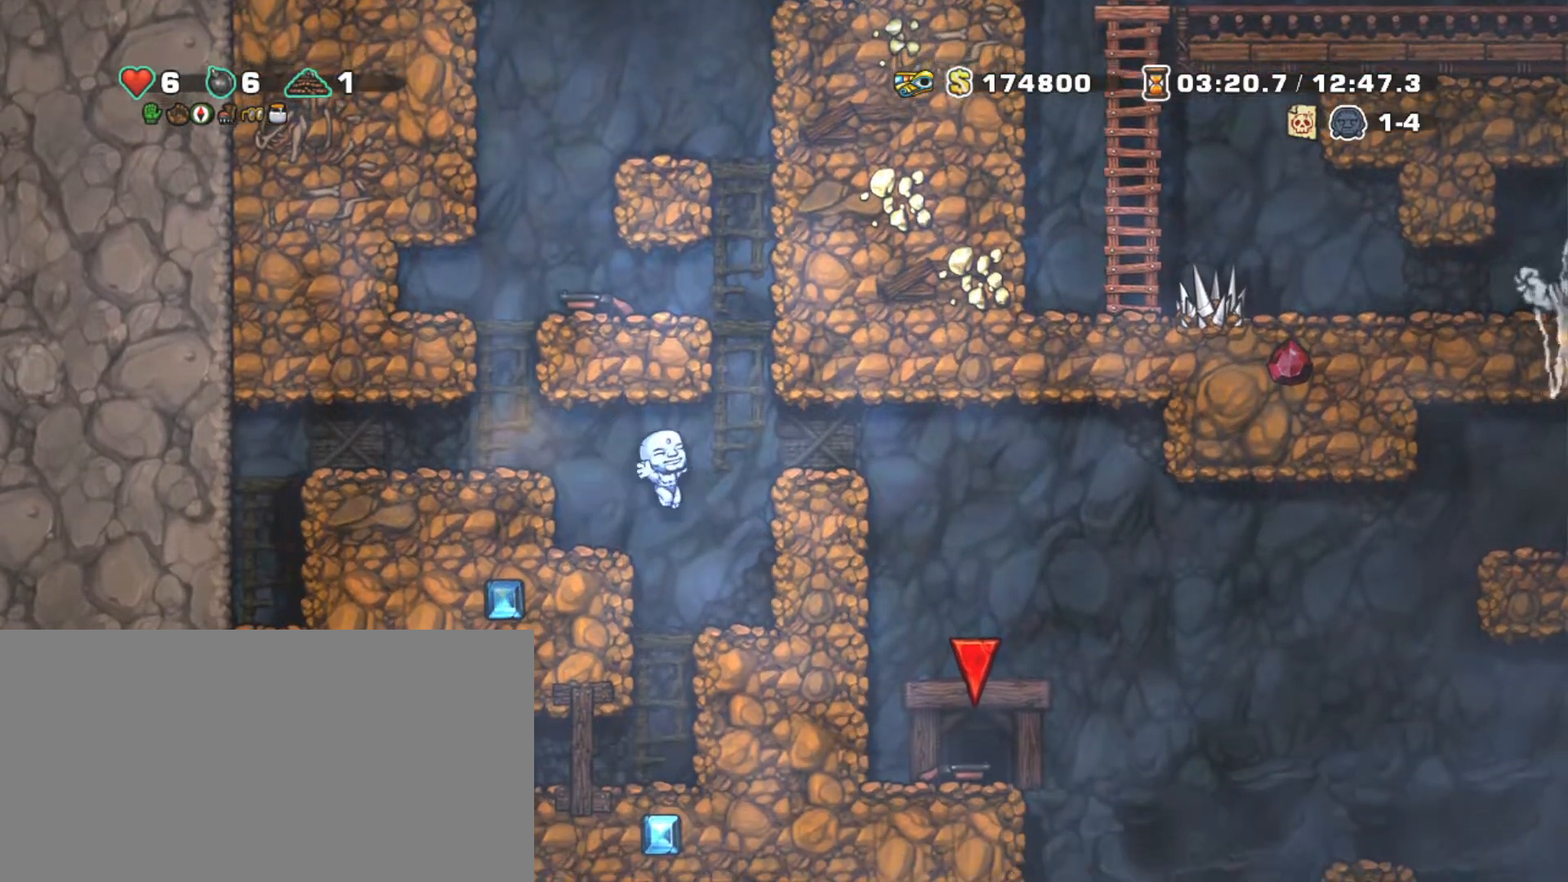
{"keys": ["left", "shift"], "events": [[50, "left", "down"], [100, "left", "up"], [200, "left", "down"], [200, "x", "down"], [250, "x", "up"]]}
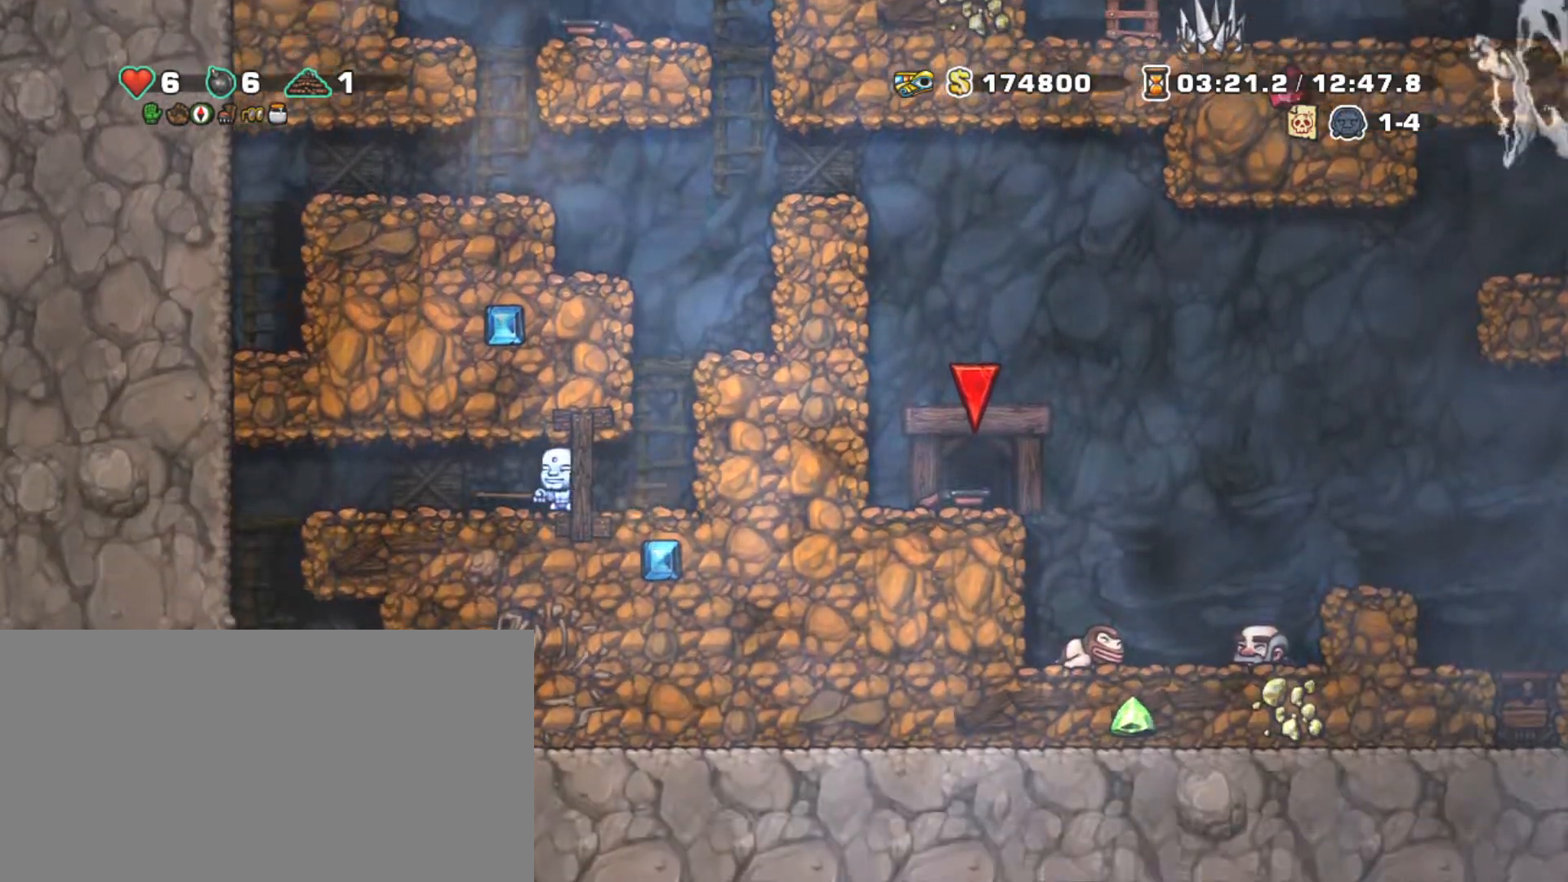
{"keys": ["down", "left", "shift"], "events": [[500, "down", "down"]]}
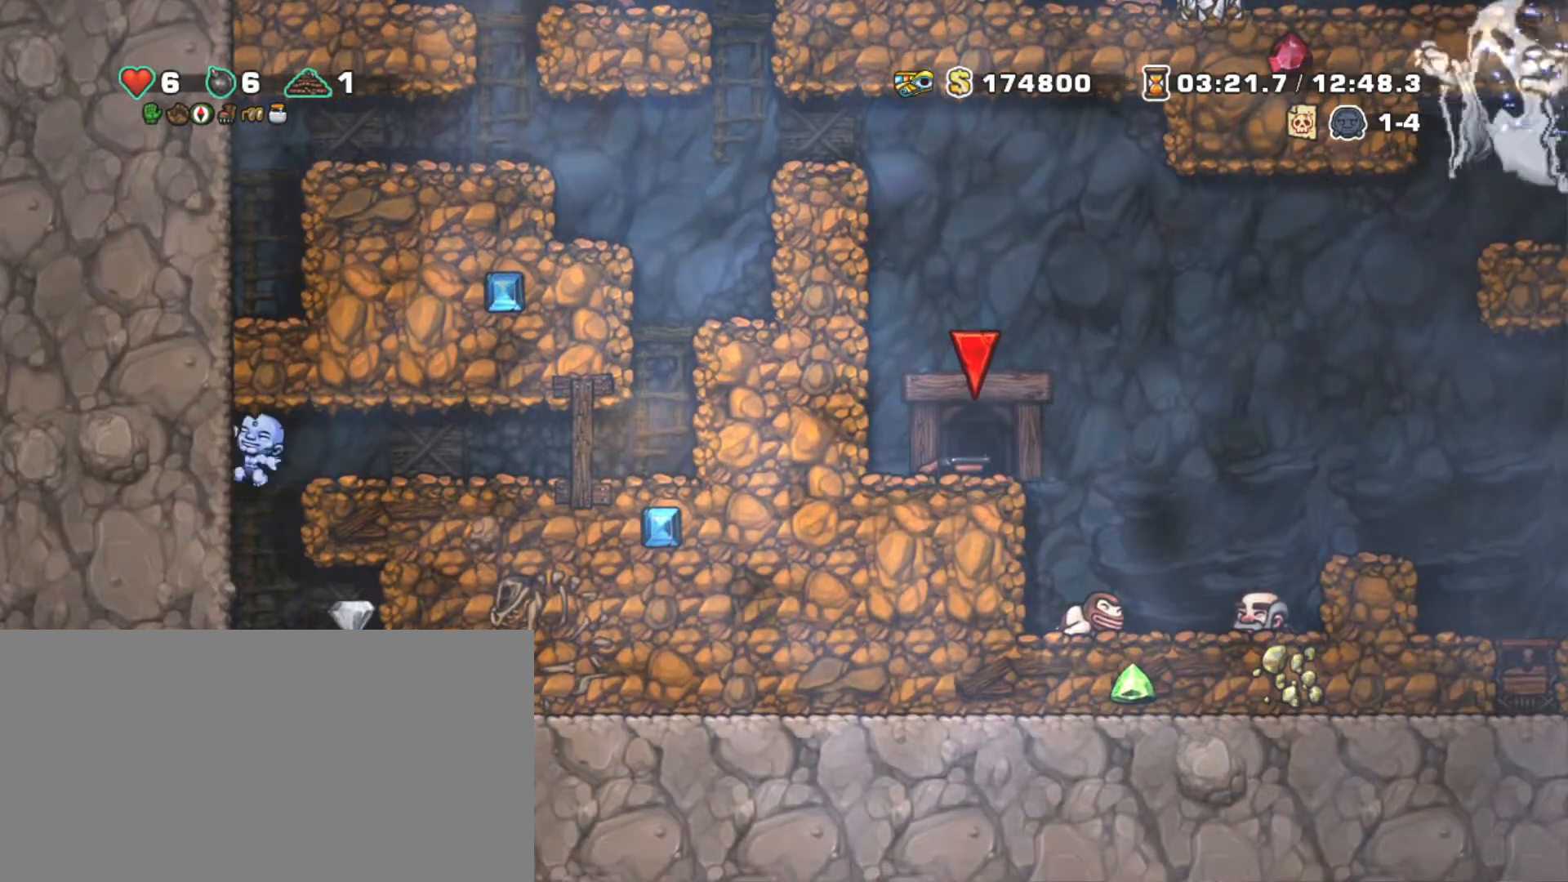
{"keys": ["right", "shift"], "events": [[50, "z", "down"], [100, "left", "up"], [133, "z", "up"], [183, "down", "up"], [333, "right", "down"]]}
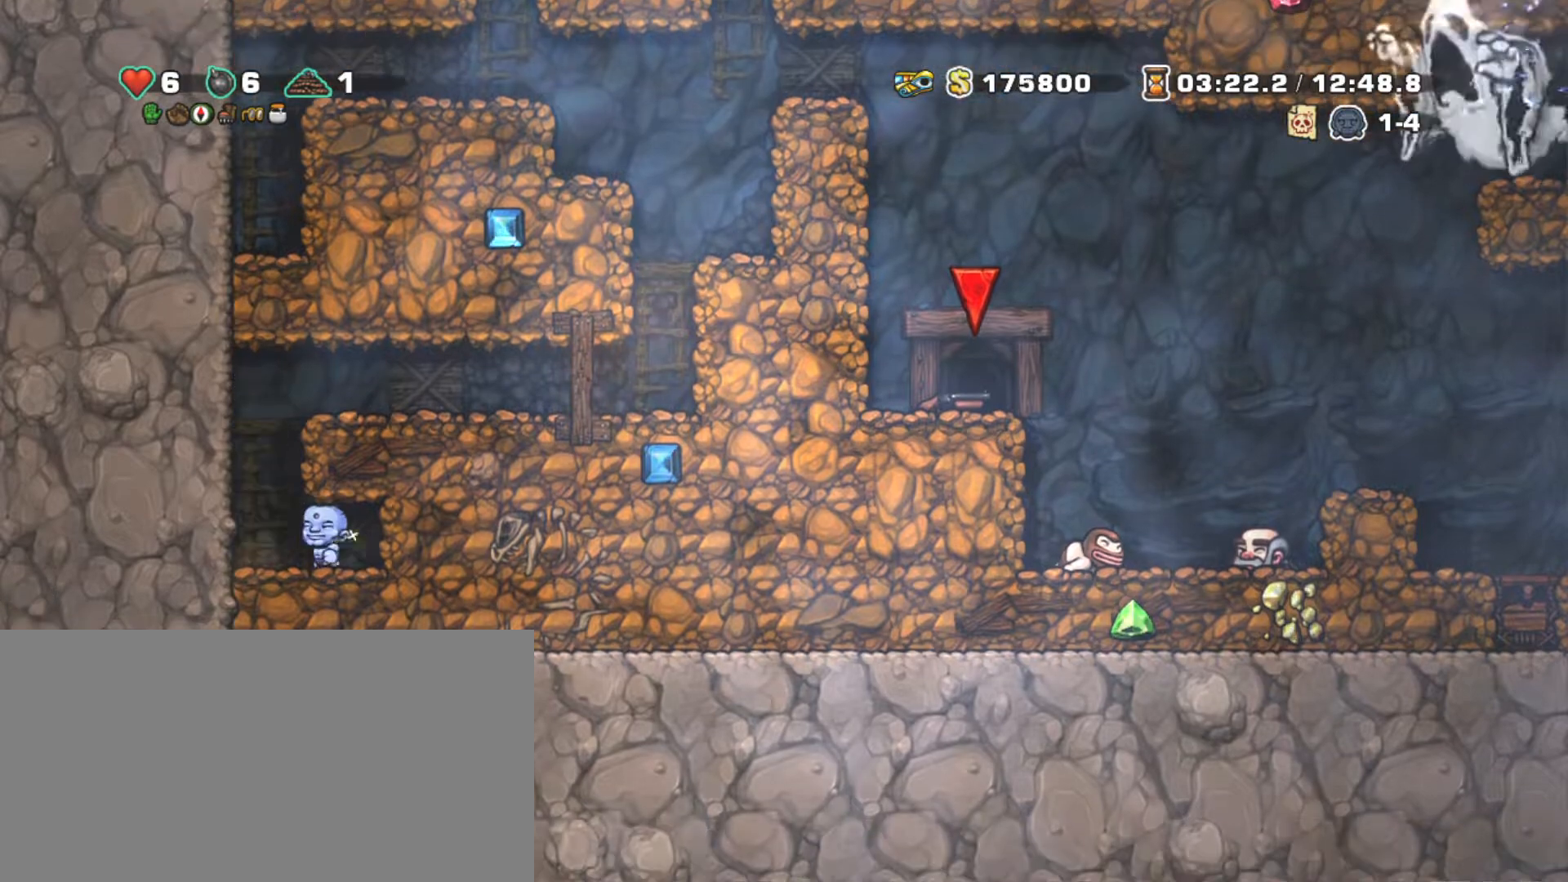
{"keys": ["right", "shift"], "events": [[17, "left", "down"], [50, "right", "up"], [250, "right", "down"], [250, "z", "down"], [300, "left", "up"], [383, "z", "up"]]}
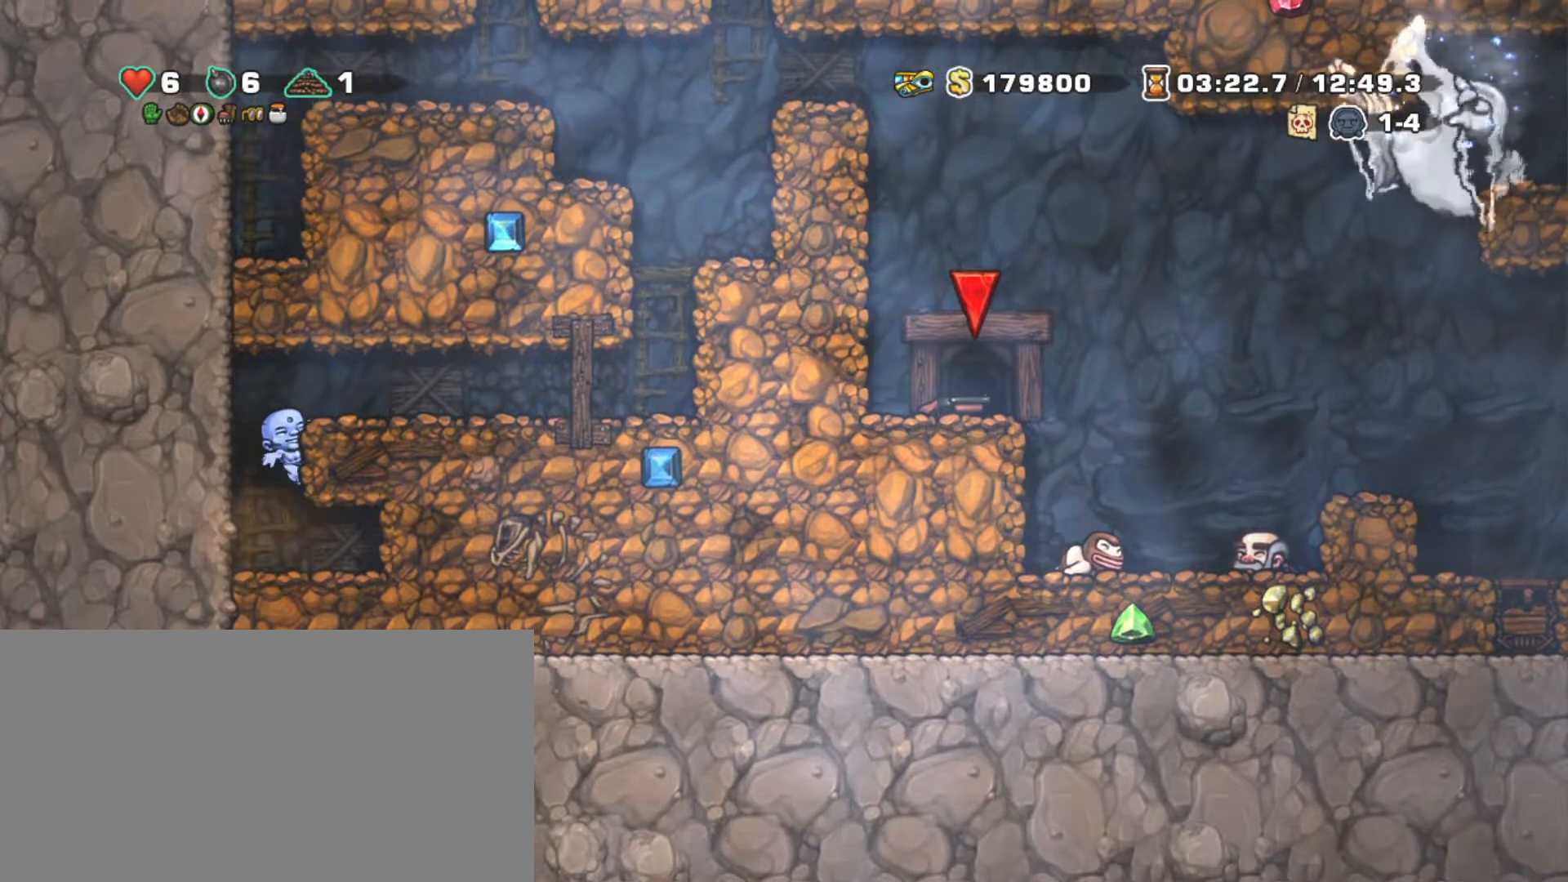
{"keys": ["right", "shift"], "events": [[33, "z", "down"], [400, "z", "up"]]}
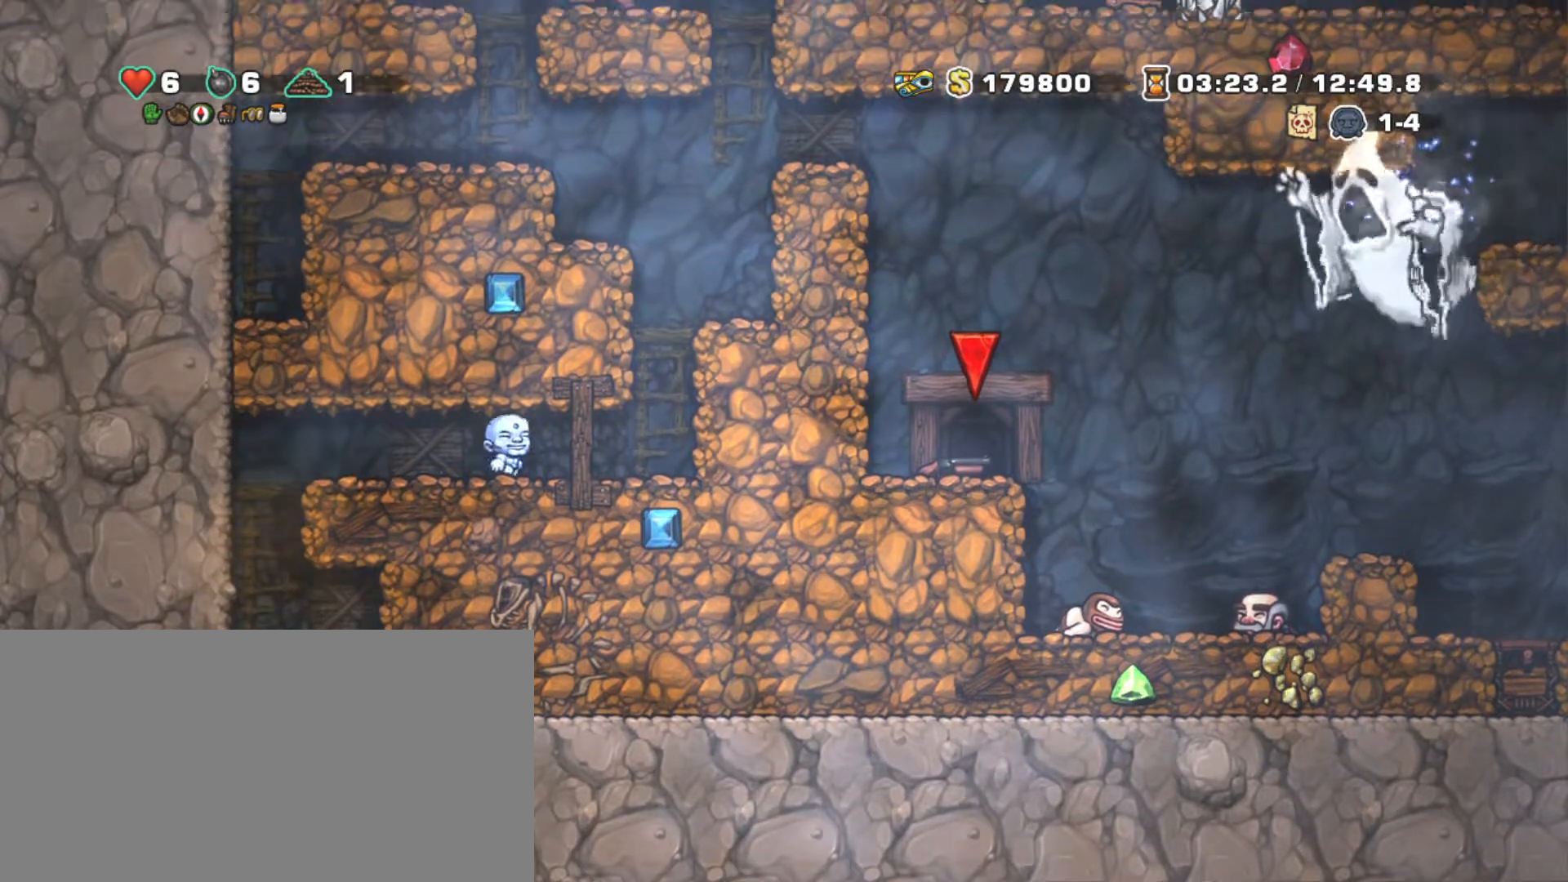
{"keys": ["right", "shift"], "events": [[233, "z", "down"], [317, "z", "up"]]}
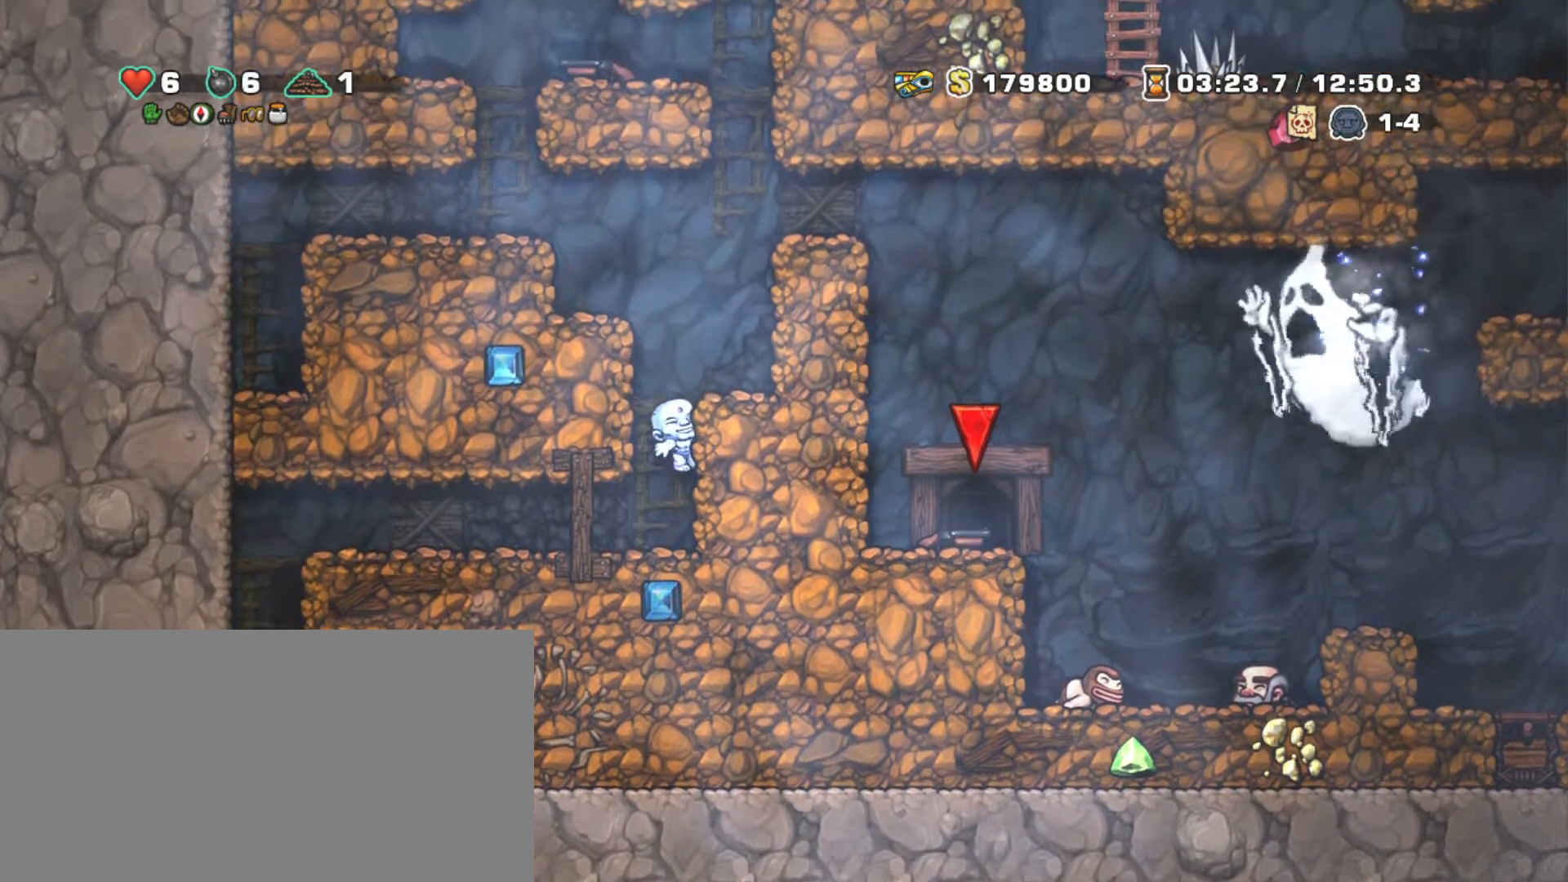
{"keys": ["right"], "events": [[17, "z", "down"], [250, "z", "up"], [383, "z", "down"], [483, "shift", "up"], [483, "z", "up"]]}
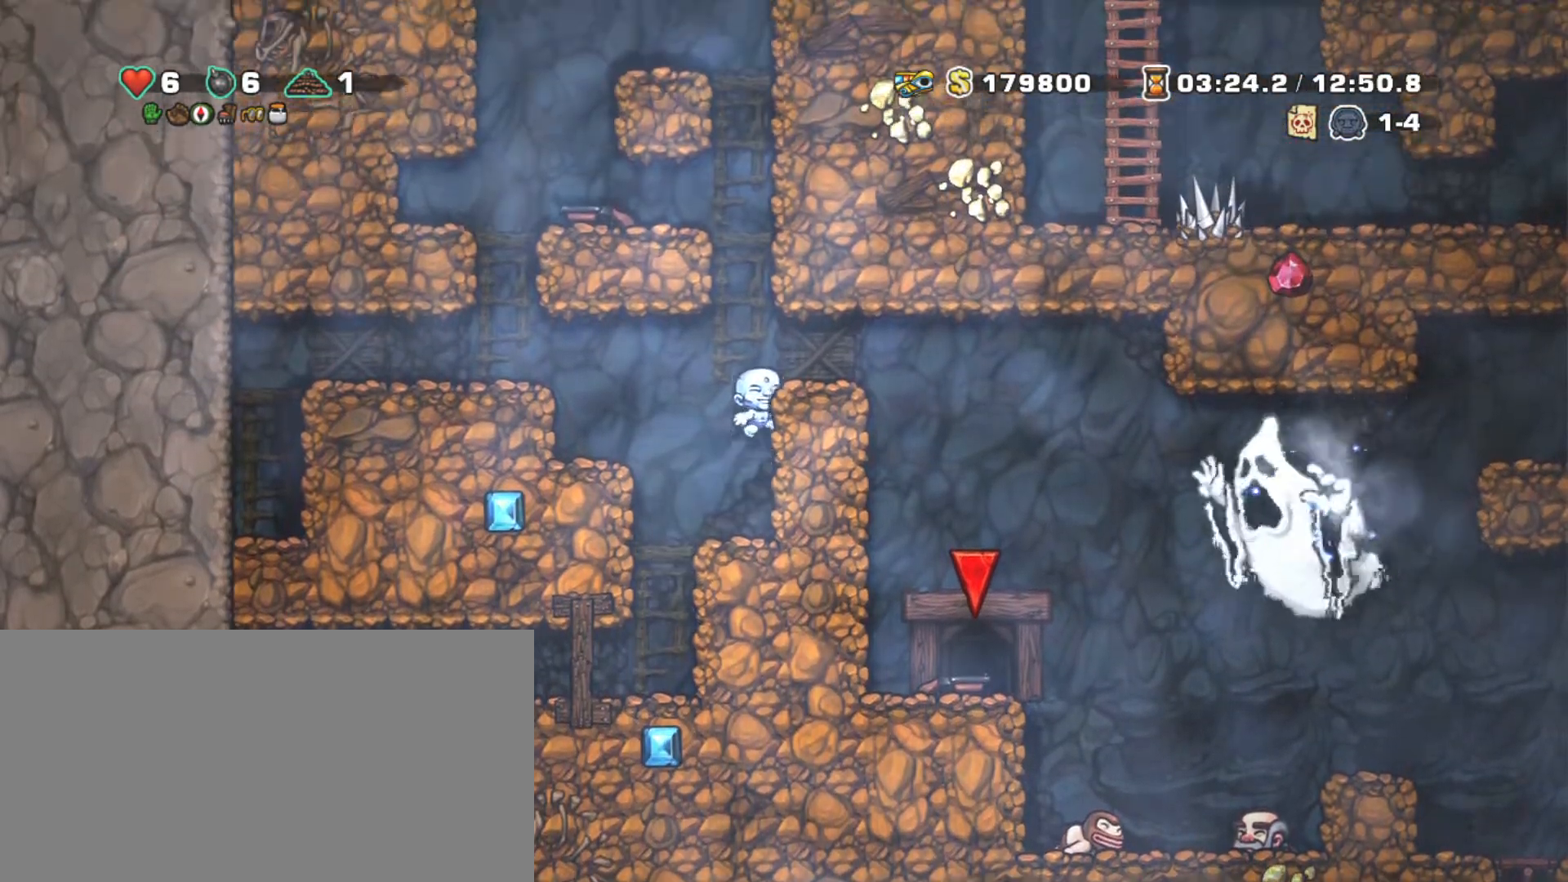
{"keys": [], "events": [[217, "right", "up"], [267, "z", "down"], [350, "right", "down"], [350, "z", "up"], [450, "right", "up"]]}
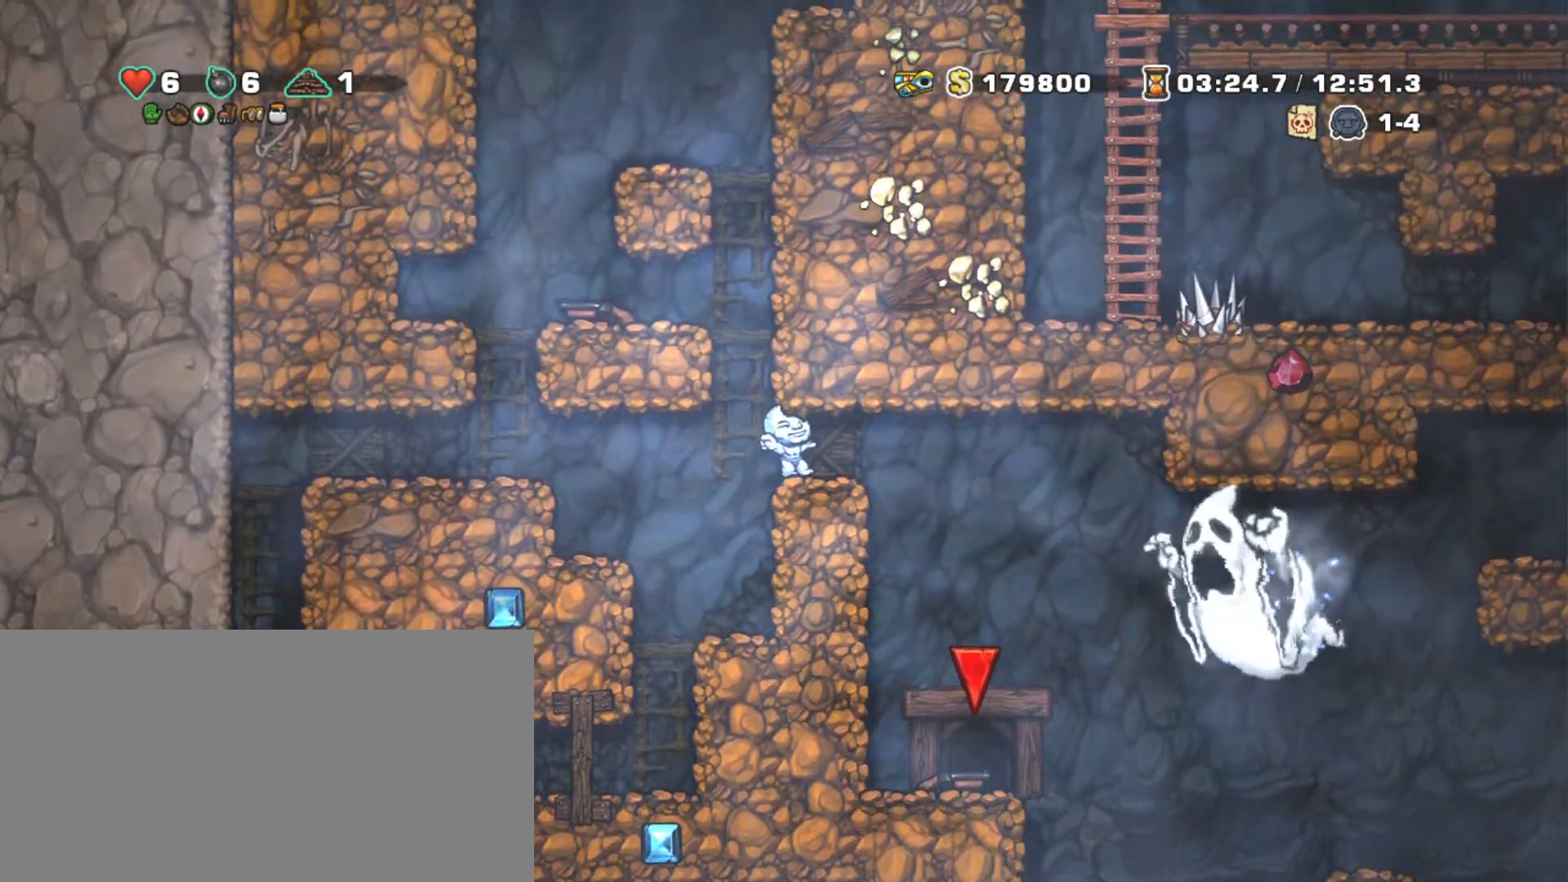
{"keys": ["right"], "events": [[133, "left", "down"], [233, "right", "down"], [233, "z", "down"], [283, "left", "up"], [367, "z", "up"]]}
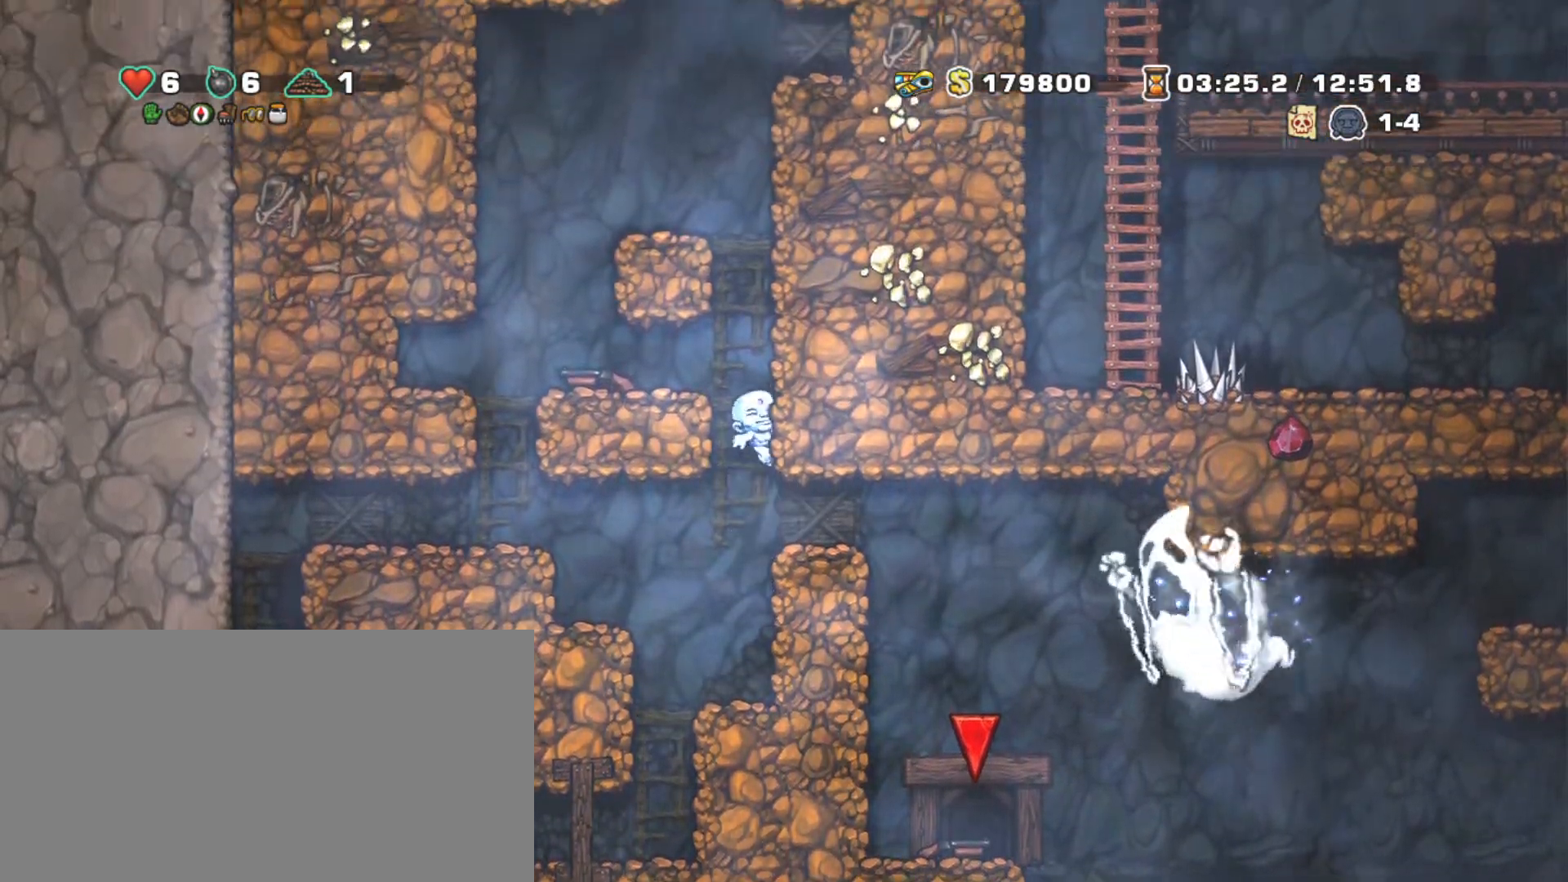
{"keys": [], "events": [[17, "left", "down"], [67, "right", "up"], [67, "z", "down"], [150, "z", "up"], [433, "left", "up"]]}
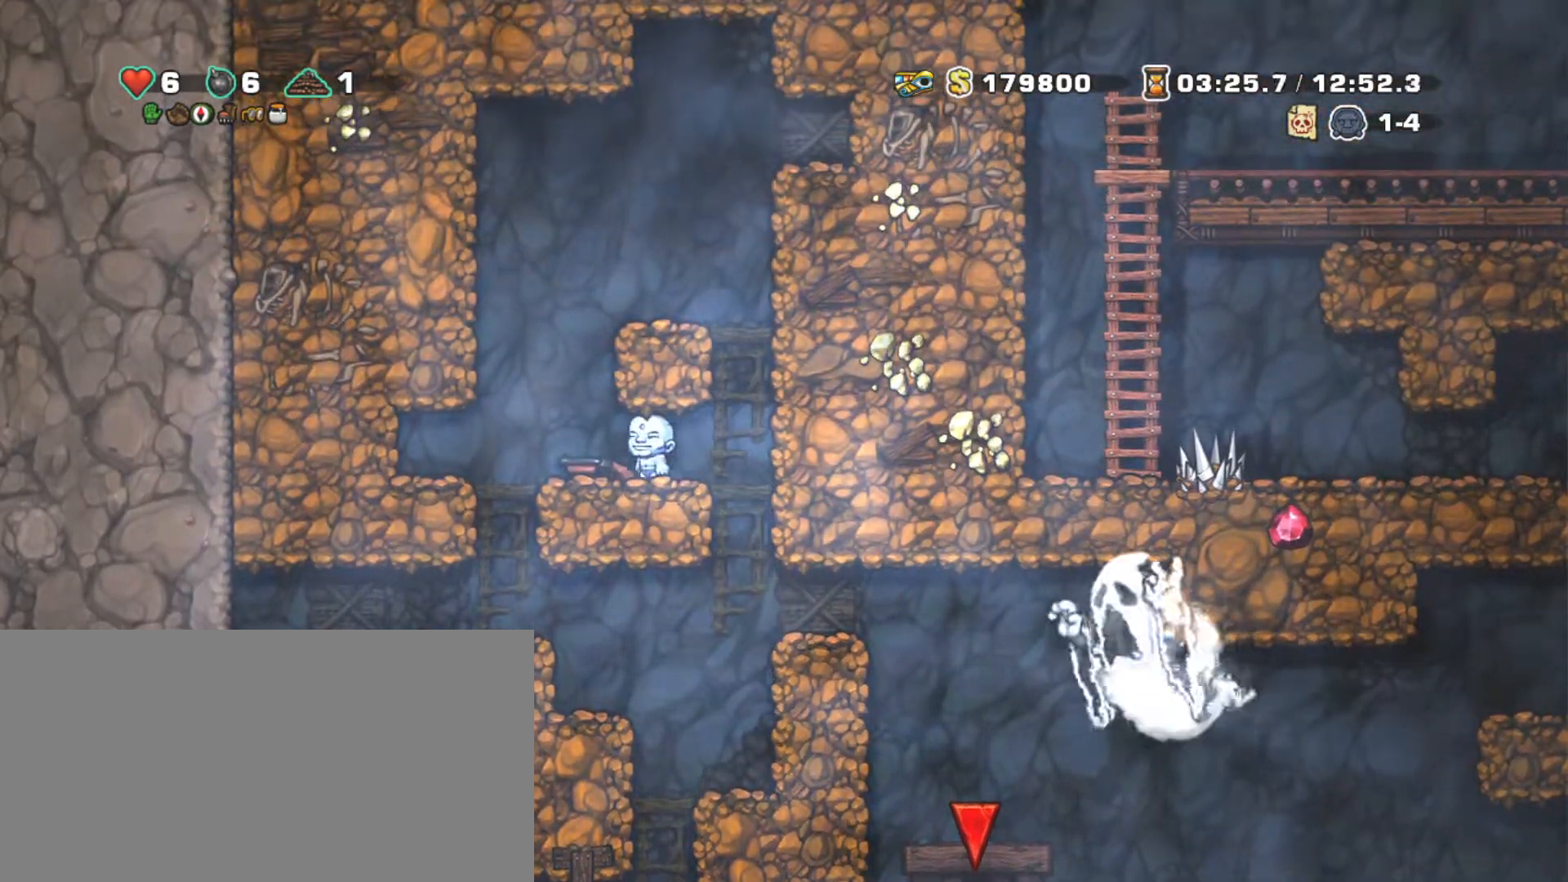
{"keys": ["right", "shift"], "events": [[83, "left", "down"], [167, "left", "up"], [217, "down", "down"], [317, "right", "down"], [317, "x", "down"], [367, "down", "up"], [367, "shift", "down"], [450, "x", "up"]]}
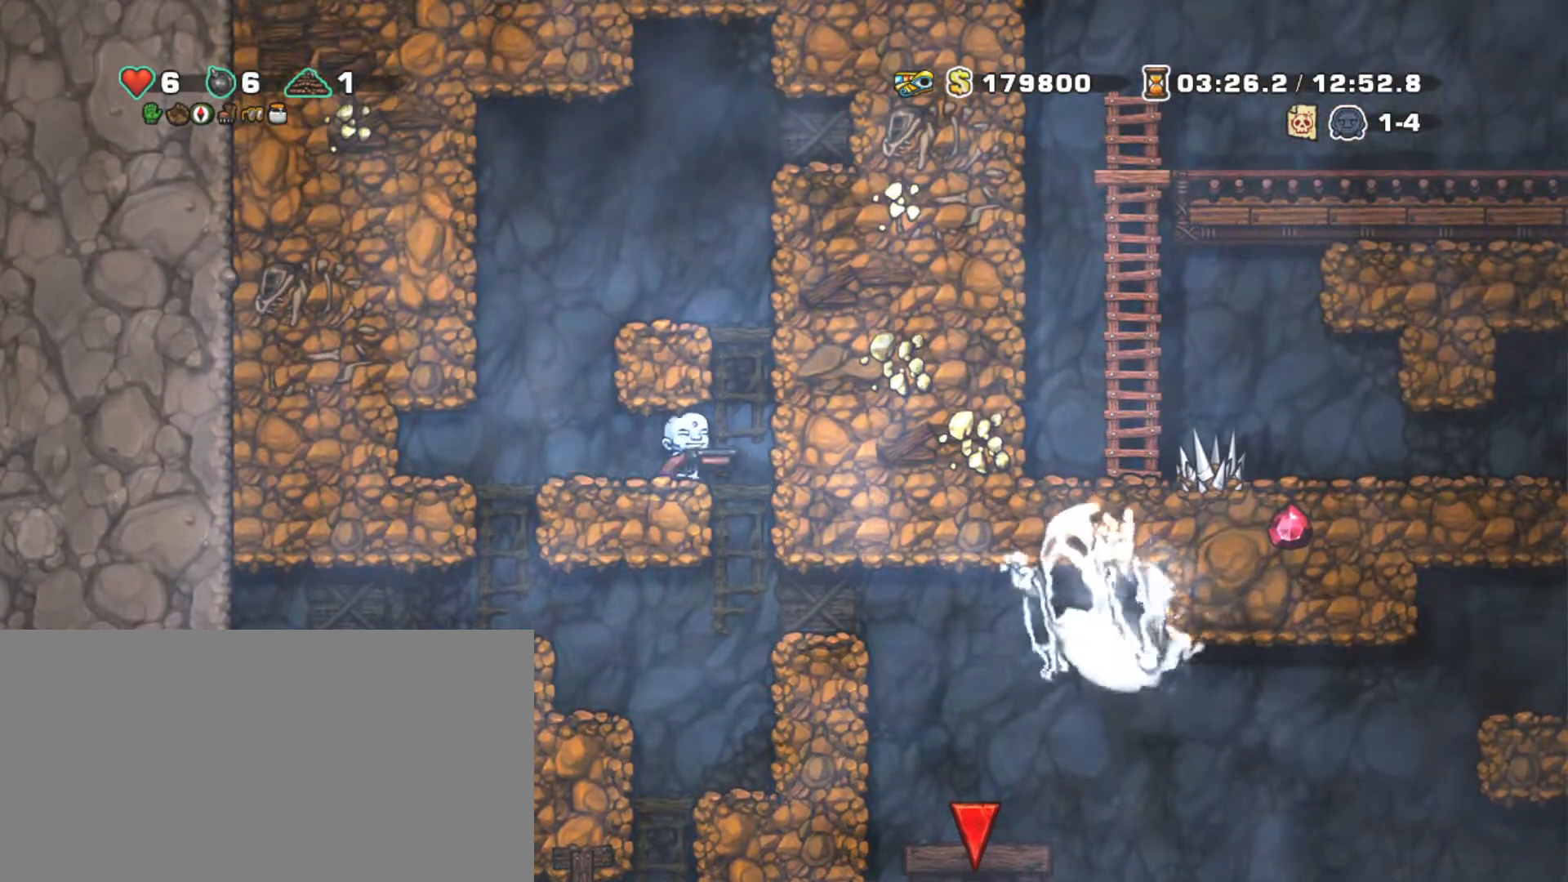
{"keys": ["right", "shift"], "events": [[83, "down", "down"], [133, "z", "down"], [267, "down", "up"], [267, "z", "up"]]}
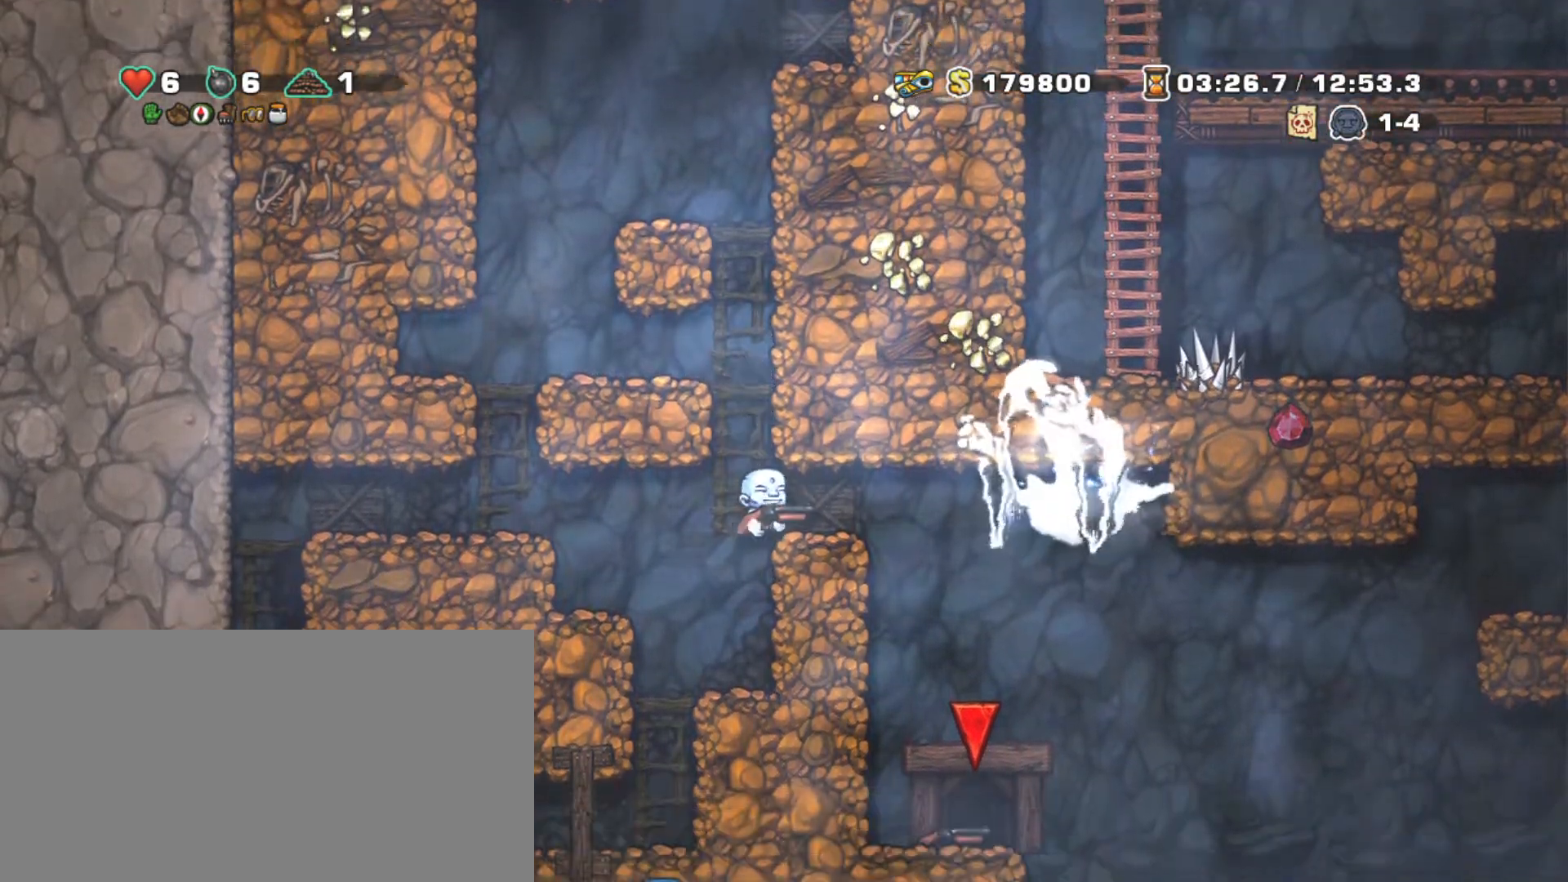
{"keys": ["right", "shift"], "events": [[150, "right", "up"], [150, "shift", "up"], [433, "shift", "down"], [483, "right", "down"]]}
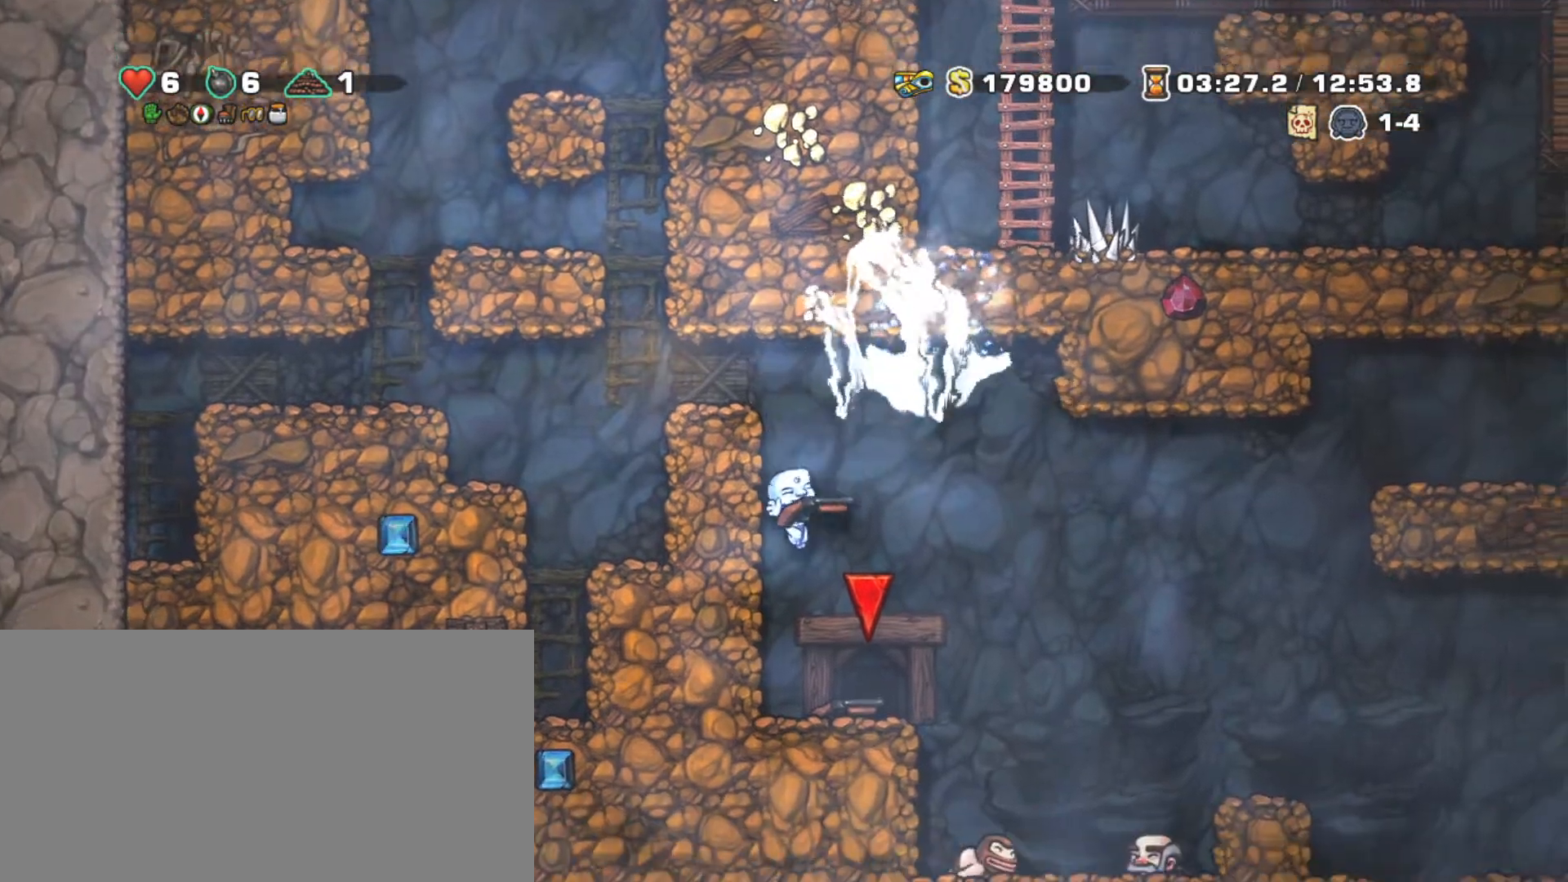
{"keys": ["right", "shift"], "events": [[217, "z", "down"], [300, "z", "up"]]}
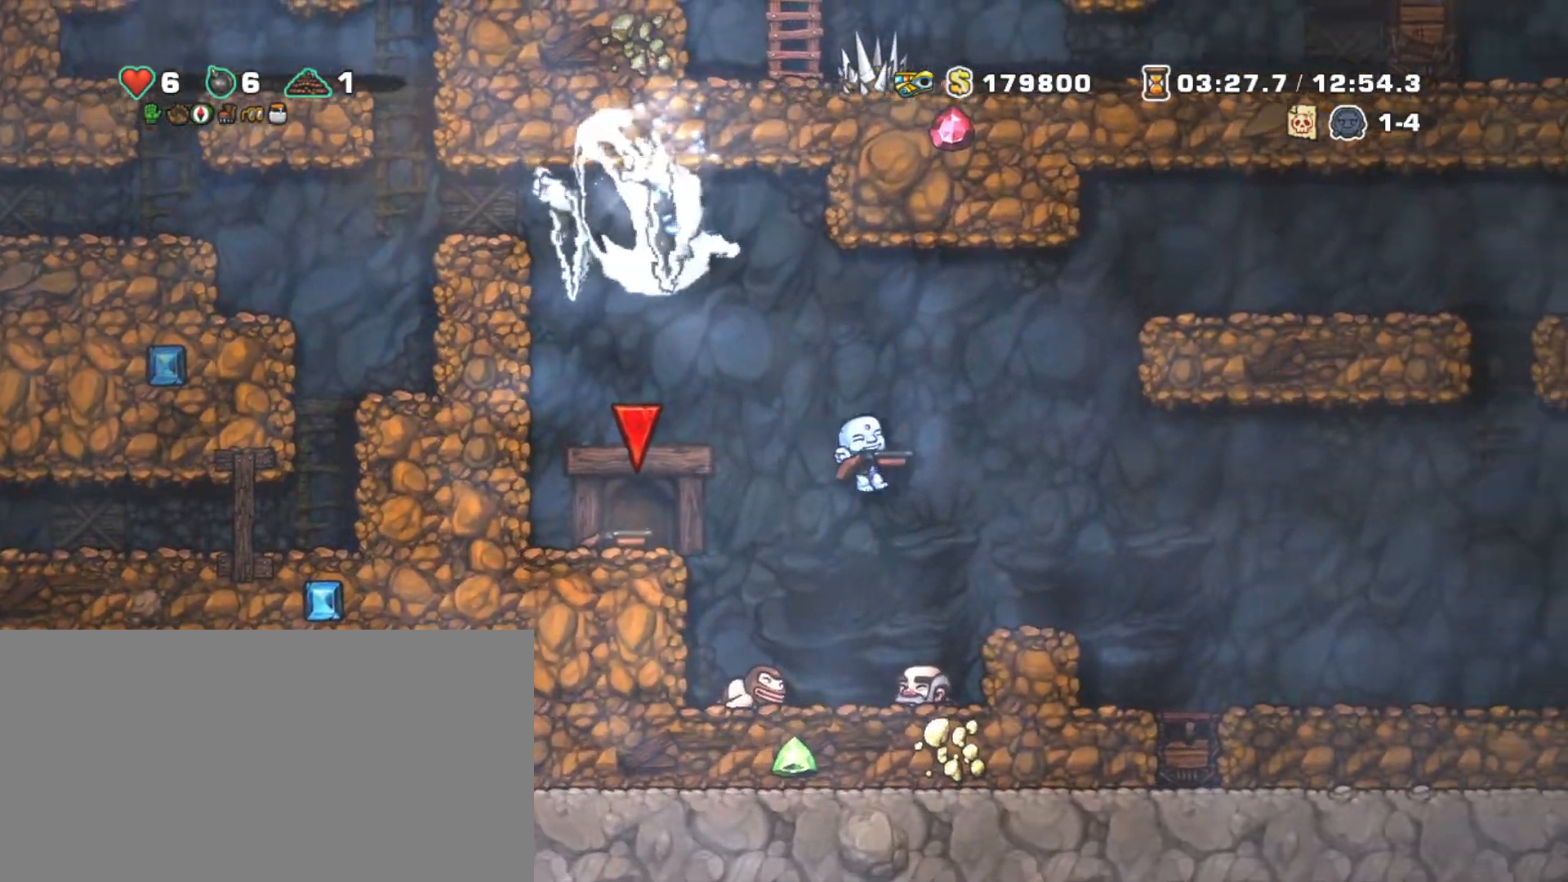
{"keys": ["right", "shift"], "events": []}
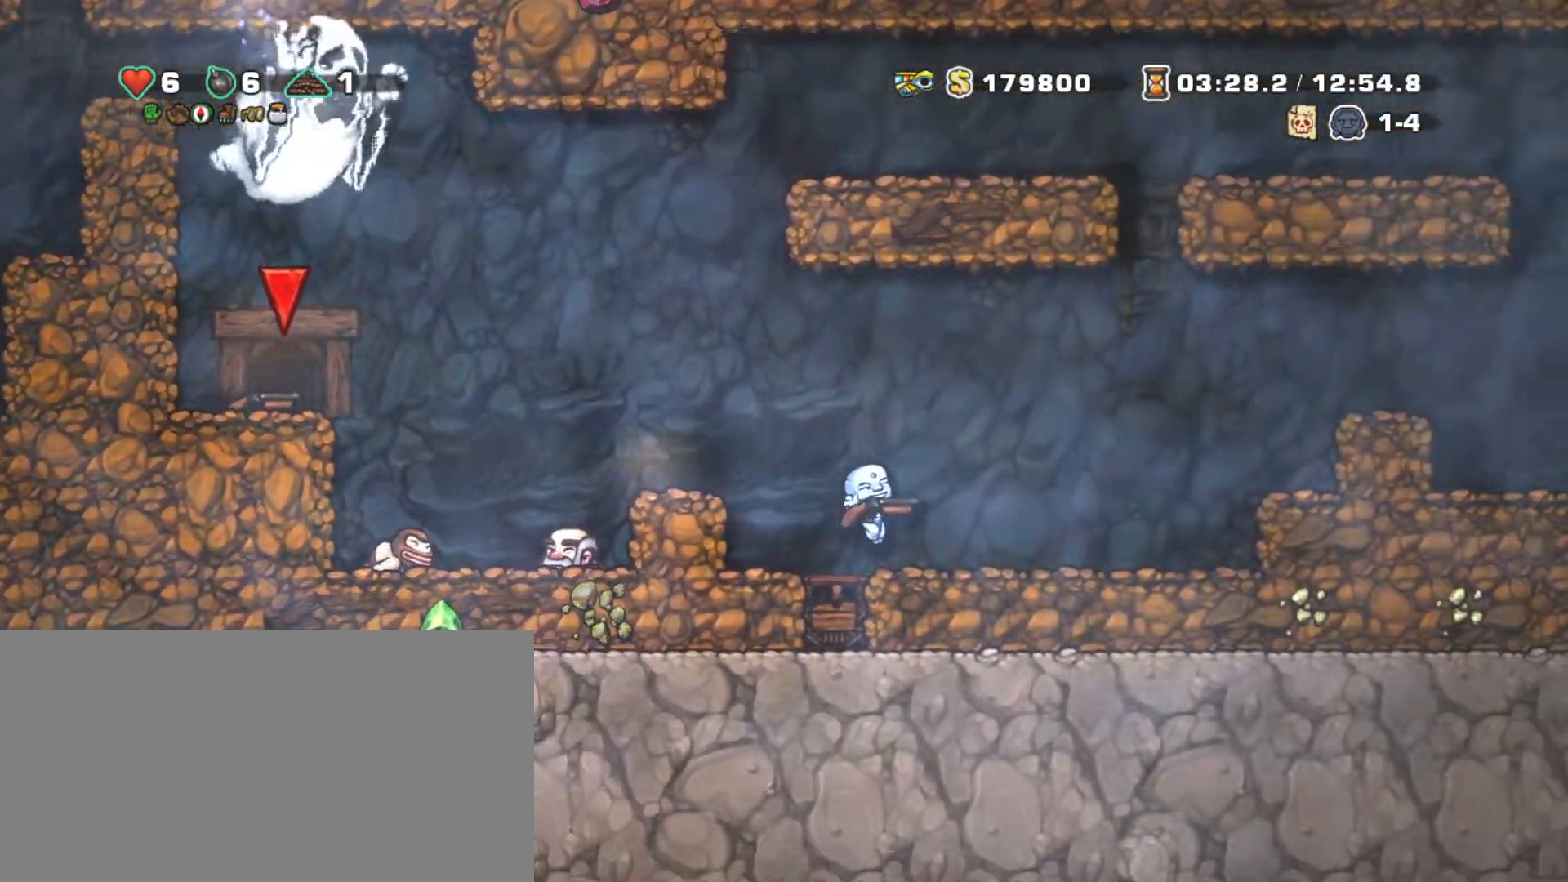
{"keys": ["shift"], "events": [[200, "z", "down"], [433, "z", "up"], [483, "right", "up"]]}
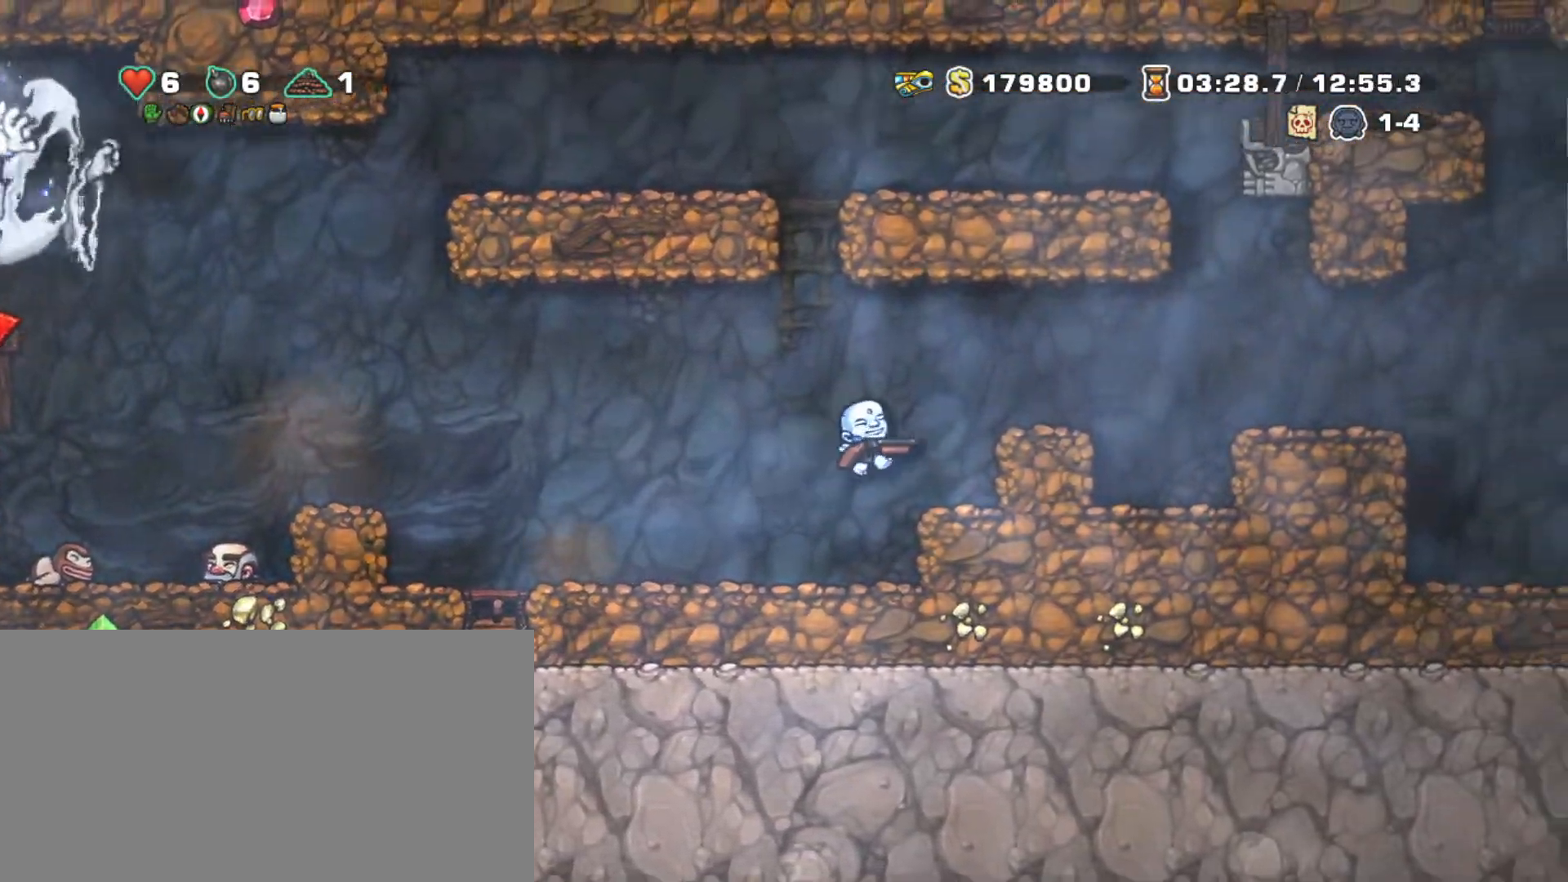
{"keys": ["right", "shift", "z"], "events": [[167, "z", "down"], [217, "right", "down"], [267, "z", "up"], [500, "z", "down"]]}
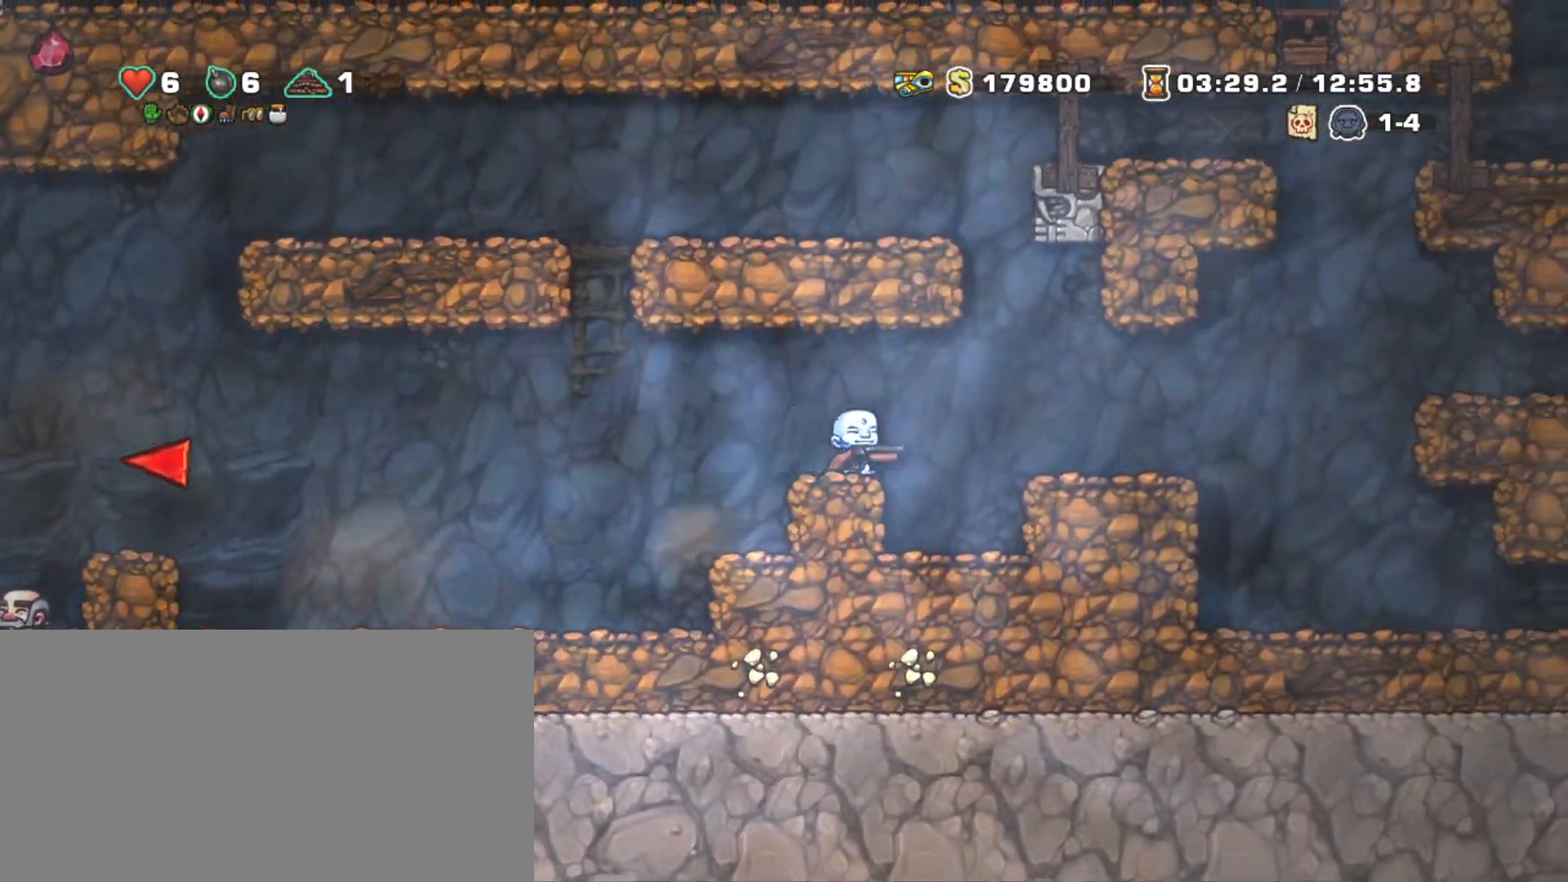
{"keys": ["right", "shift", "z"], "events": [[100, "z", "up"], [467, "z", "down"]]}